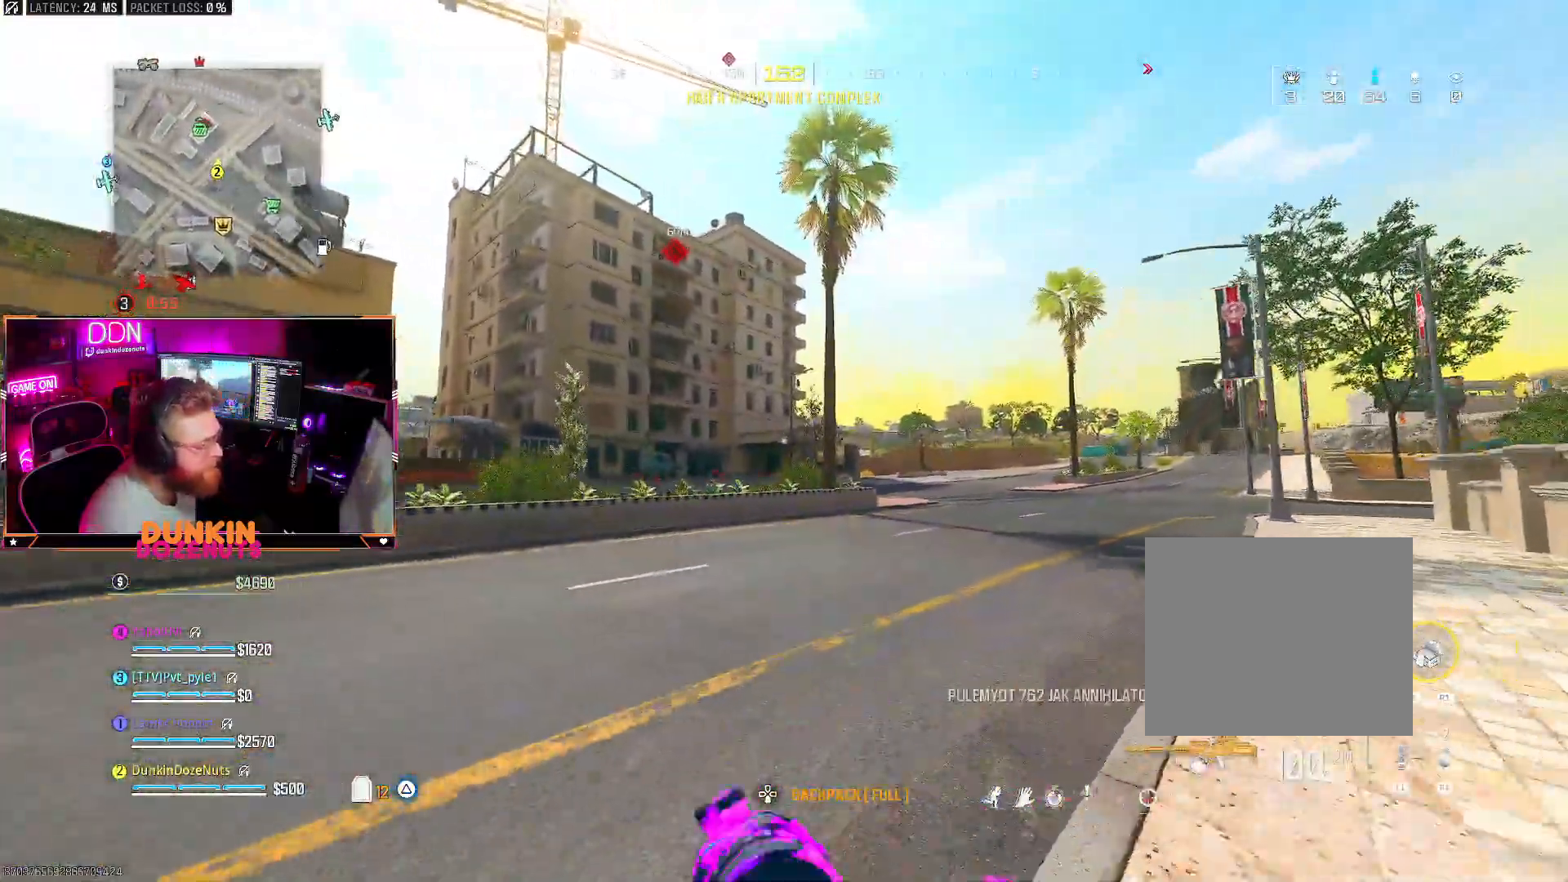
Gameplay with a controller (PlayStation layout); each line is a JSON object with the inputs held at the frame after it. "events" lists button and stick changes between this image and that frame as [ms after this image, input, new state], when the widget could be followed in between.
{"buttons": ["L3"], "left_stick": "up", "right_stick": "center", "events": [[183, "left_stick", "up"], [267, "TRIANGLE", "down"], [267, "right_stick", "left"], [400, "TRIANGLE", "up"], [417, "right_stick", "center"], [467, "L3", "down"]]}
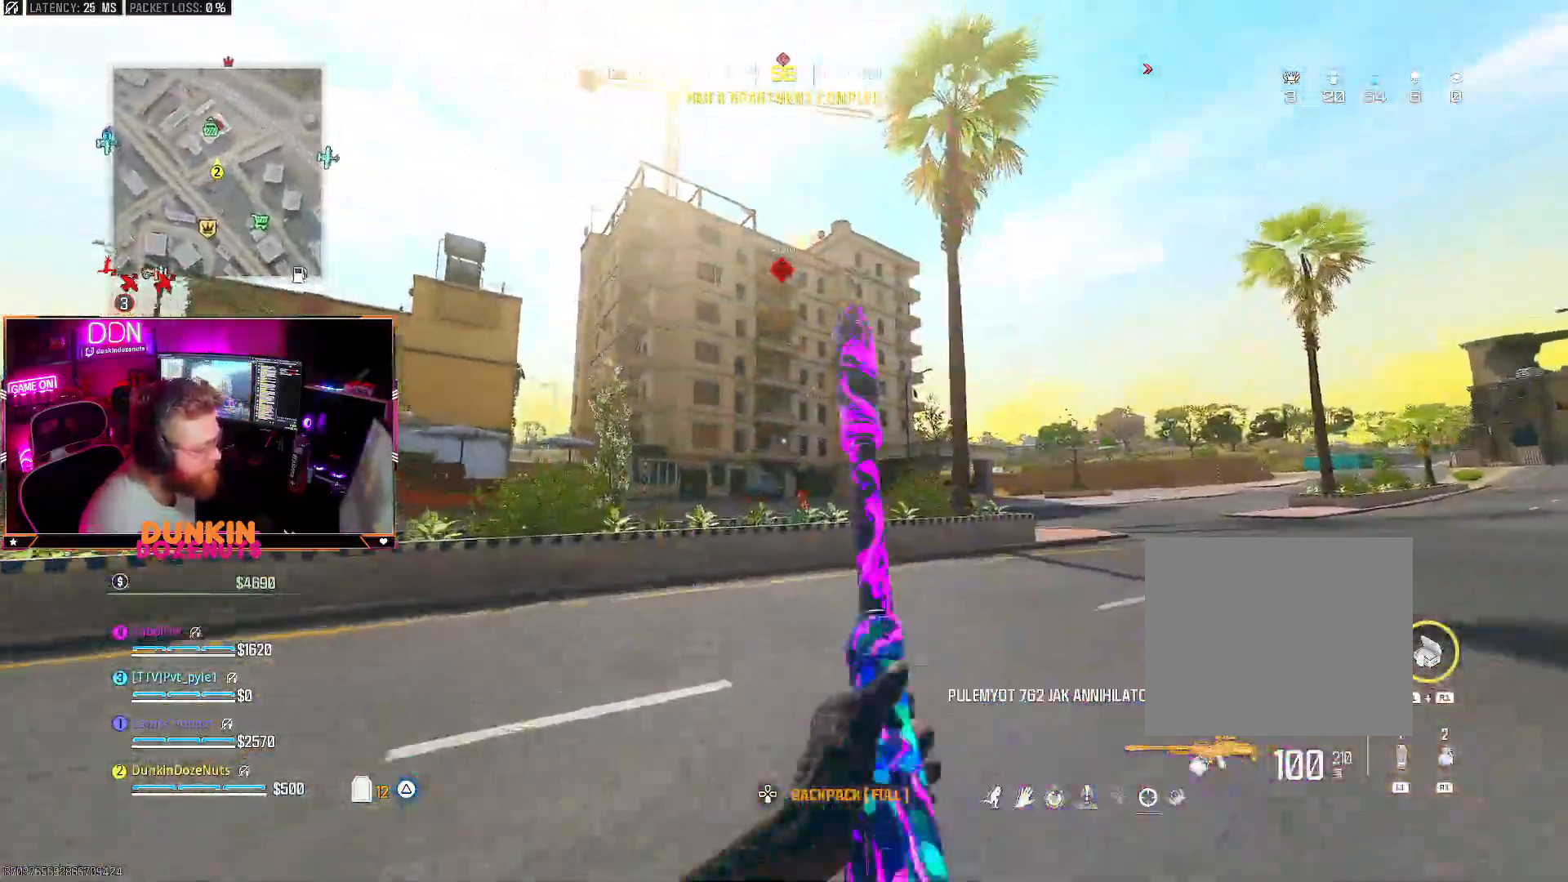
{"buttons": [], "left_stick": "up", "right_stick": "center", "events": [[67, "CIRCLE", "down"], [100, "L3", "up"], [183, "L3", "down"], [333, "L3", "up"], [467, "CIRCLE", "up"]]}
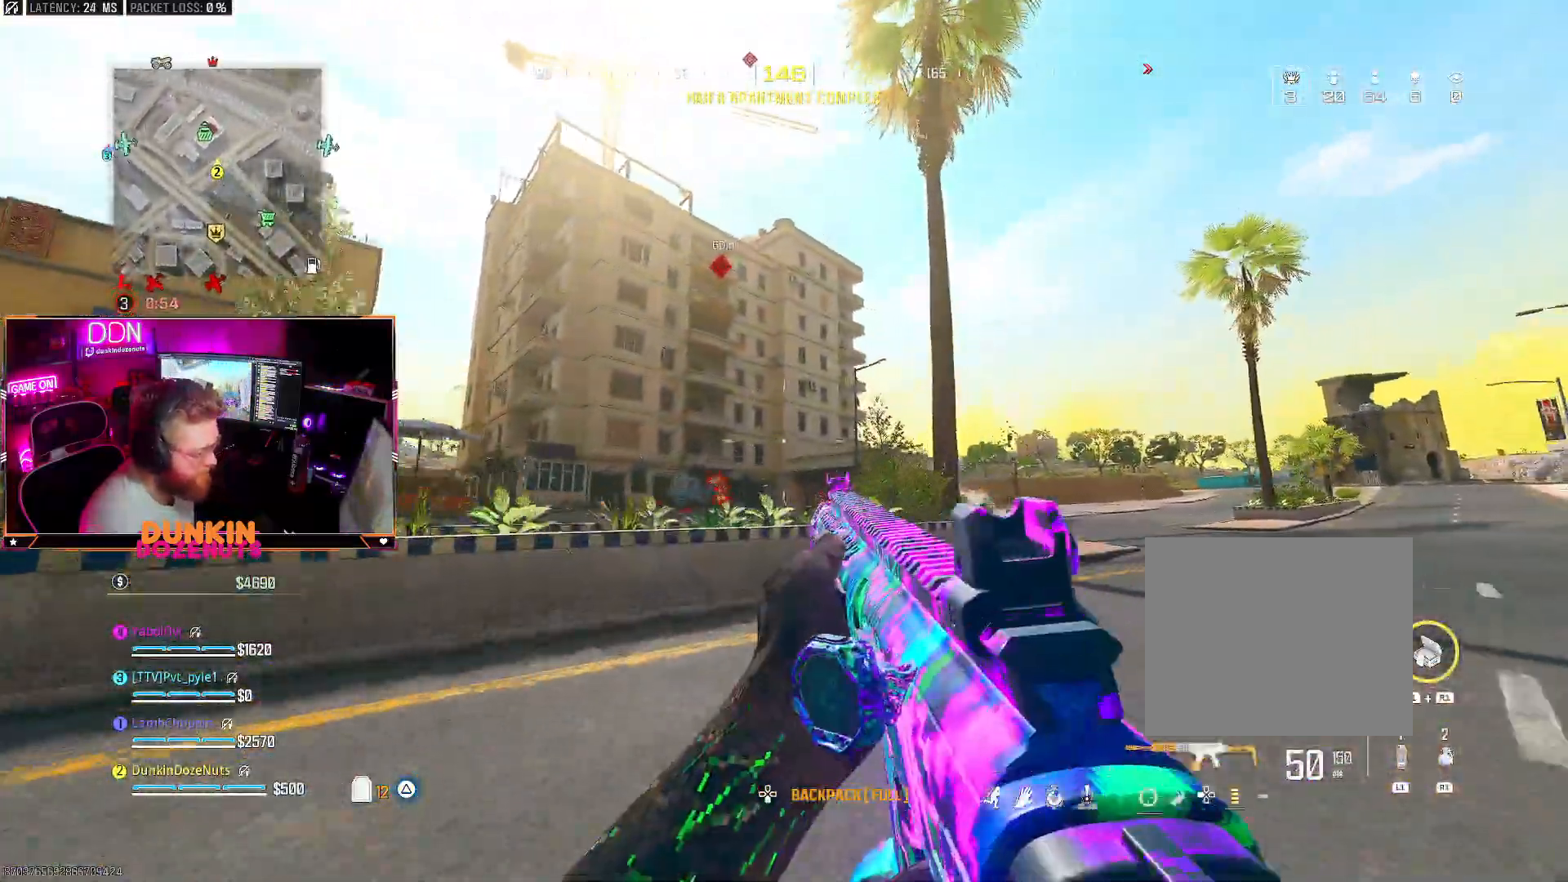
{"buttons": ["CROSS"], "left_stick": "up", "right_stick": "center", "events": [[50, "CROSS", "down"], [67, "L3", "down"], [133, "CROSS", "up"], [183, "L3", "up"], [250, "L3", "down"], [383, "L3", "up"], [417, "CROSS", "down"]]}
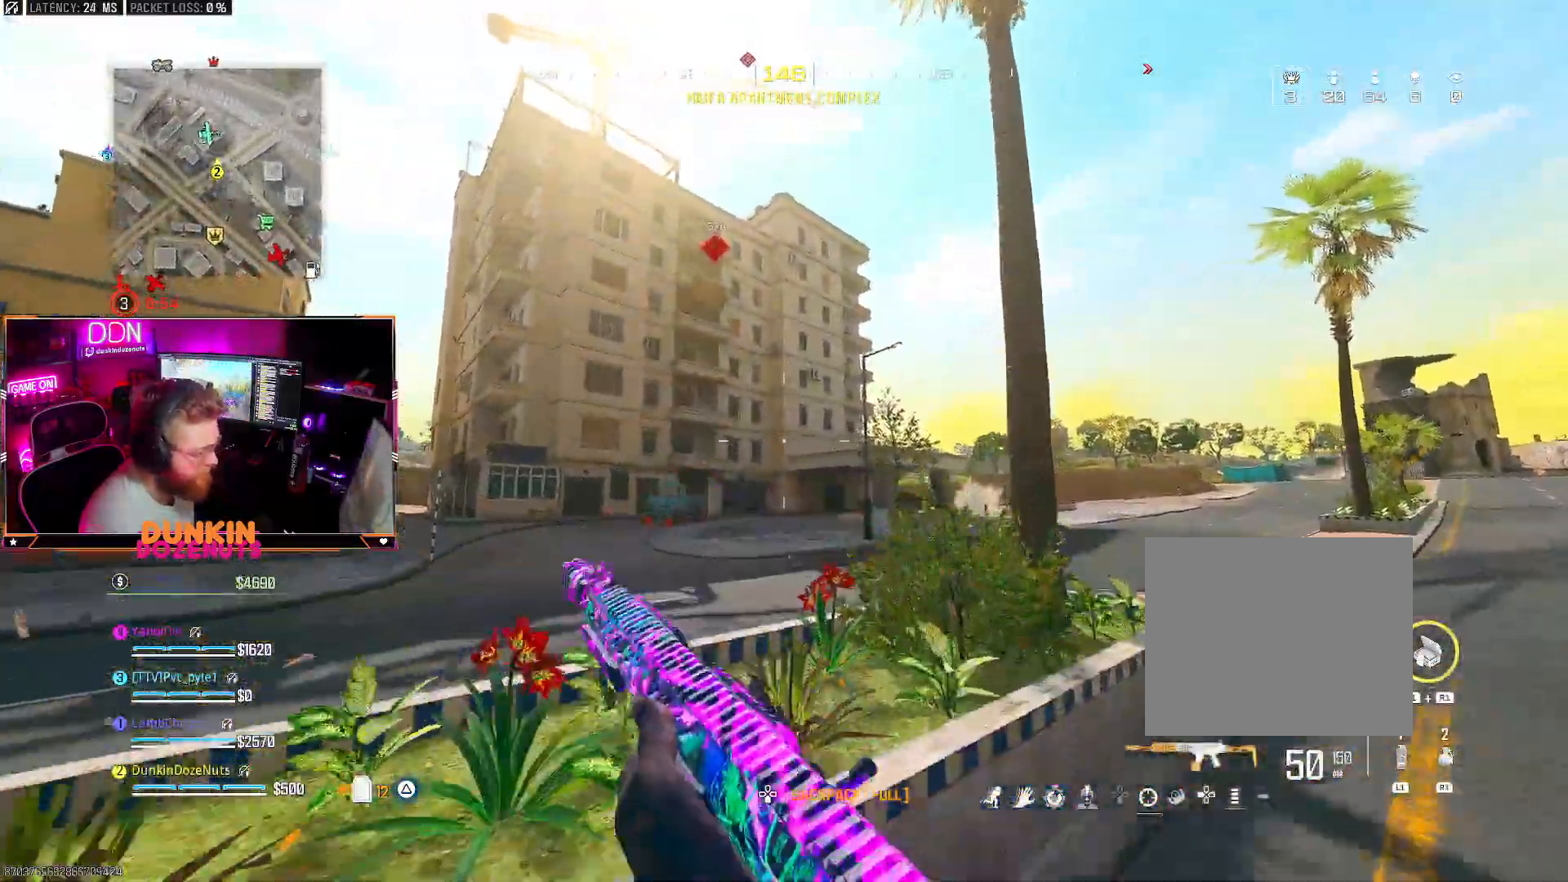
{"buttons": [], "left_stick": "up", "right_stick": "center", "events": [[17, "CROSS", "up"], [100, "CROSS", "down"], [217, "CROSS", "up"], [317, "L3", "down"], [467, "L3", "up"]]}
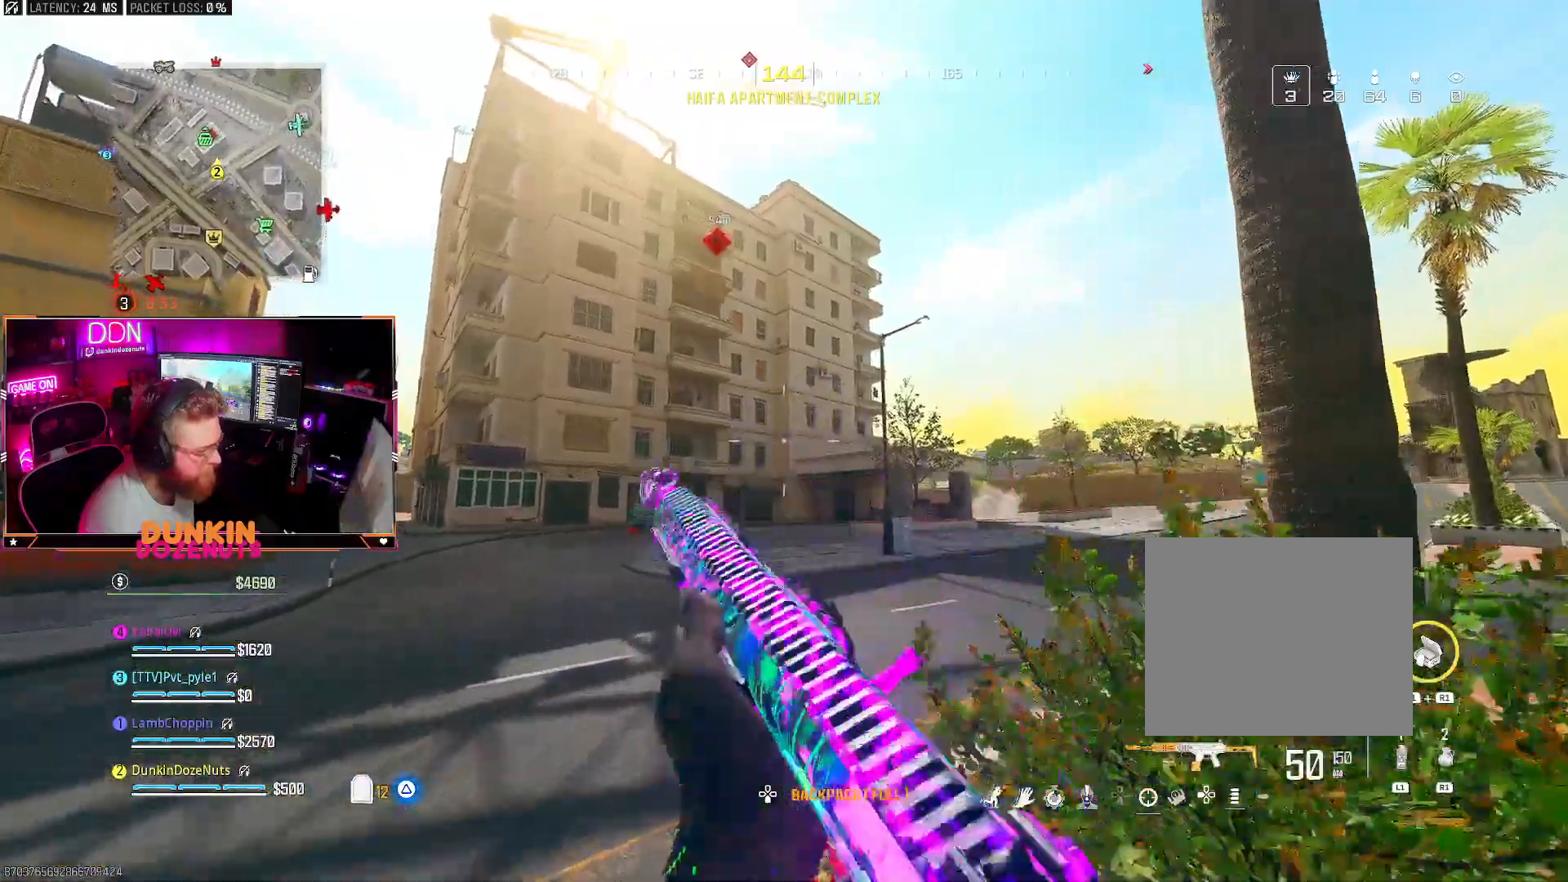
{"buttons": ["L3"], "left_stick": "up", "right_stick": "center", "events": [[33, "L3", "down"], [167, "L3", "up"], [250, "L3", "down"], [367, "L3", "up"], [467, "L3", "down"]]}
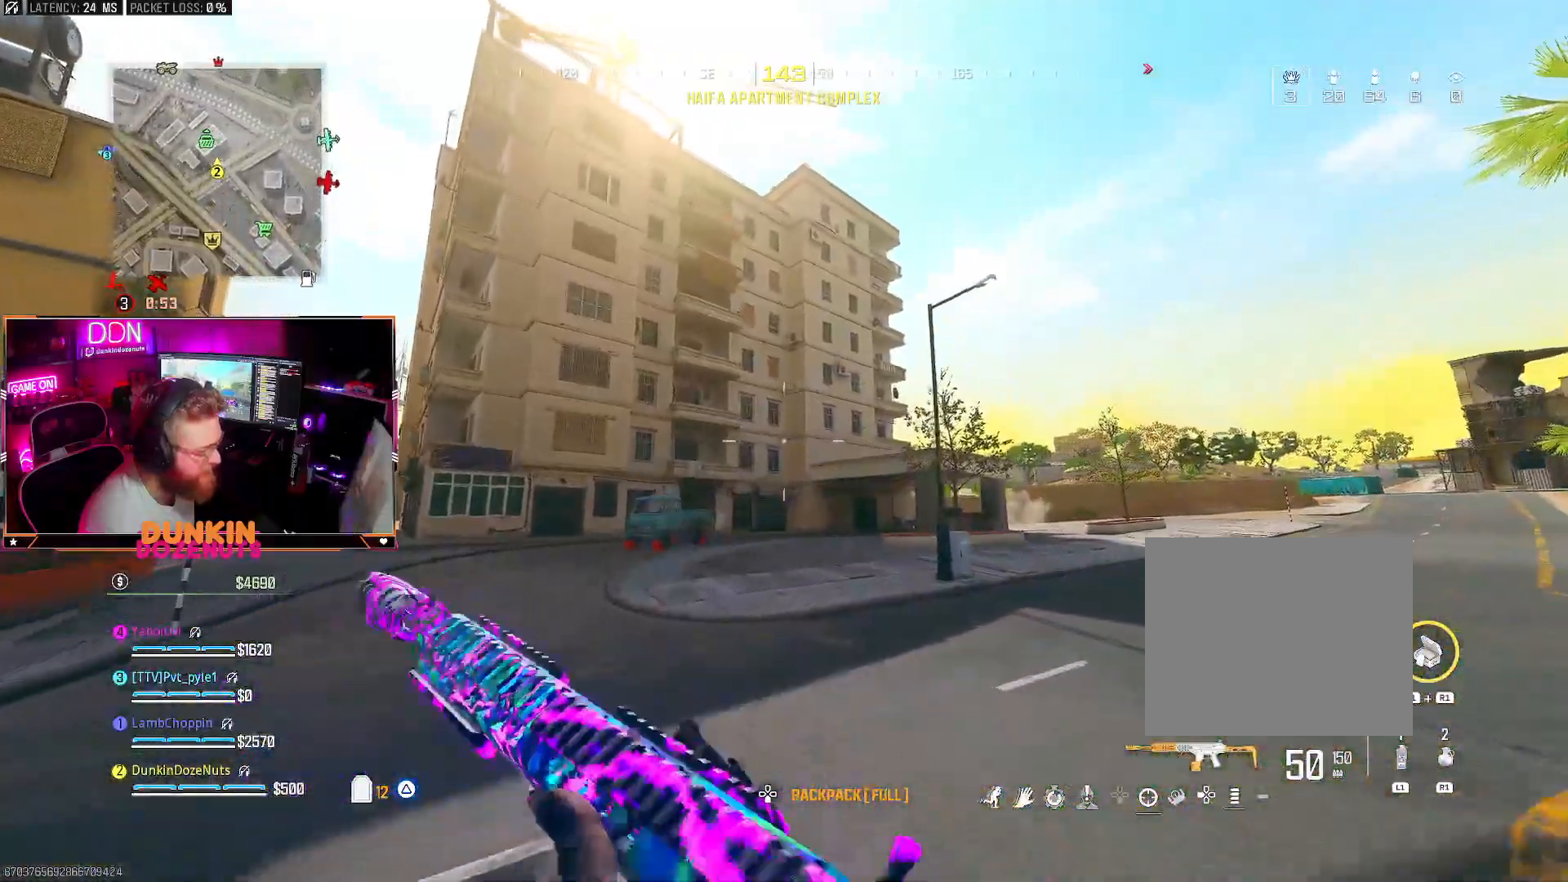
{"buttons": ["CIRCLE", "L3"], "left_stick": "up", "right_stick": "center", "events": [[83, "CIRCLE", "down"], [83, "L3", "up"], [150, "L3", "down"]]}
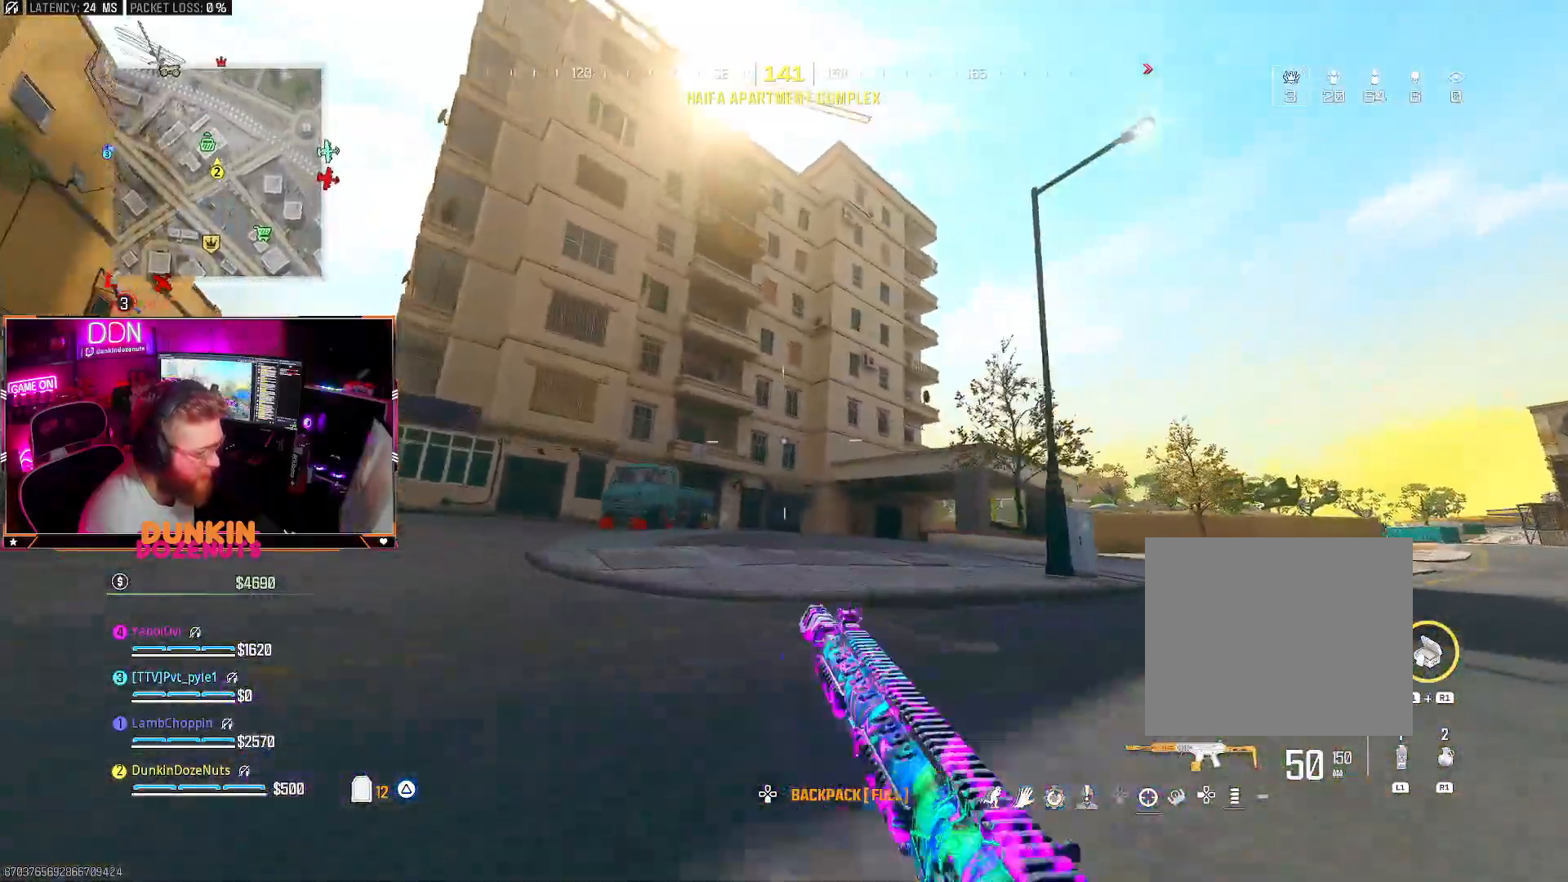
{"buttons": ["TRIANGLE"], "left_stick": "up", "right_stick": "center", "events": [[50, "CIRCLE", "up"], [67, "L3", "up"], [133, "CROSS", "down"], [150, "L3", "down"], [233, "CROSS", "up"], [283, "L3", "up"], [350, "L3", "down"], [433, "TRIANGLE", "down"], [483, "L3", "up"]]}
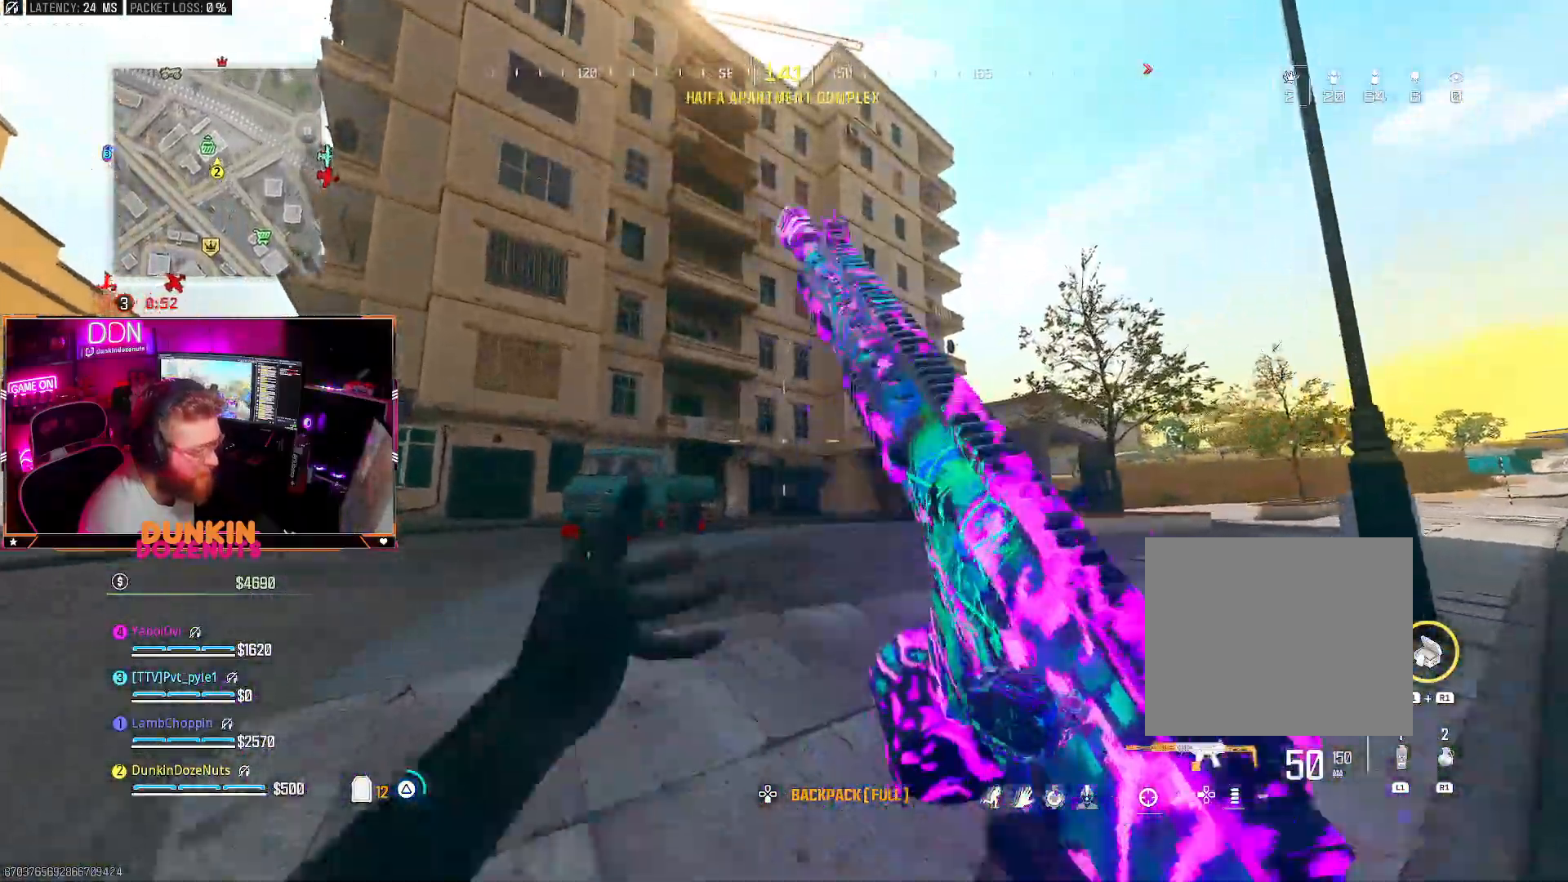
{"buttons": ["CIRCLE"], "left_stick": "up", "right_stick": "up", "events": [[50, "TRIANGLE", "up"], [67, "L3", "down"], [117, "TRIANGLE", "down"], [200, "L3", "up"], [233, "TRIANGLE", "up"], [283, "right_stick", "up"], [317, "CIRCLE", "down"], [317, "L3", "down"], [450, "L3", "up"]]}
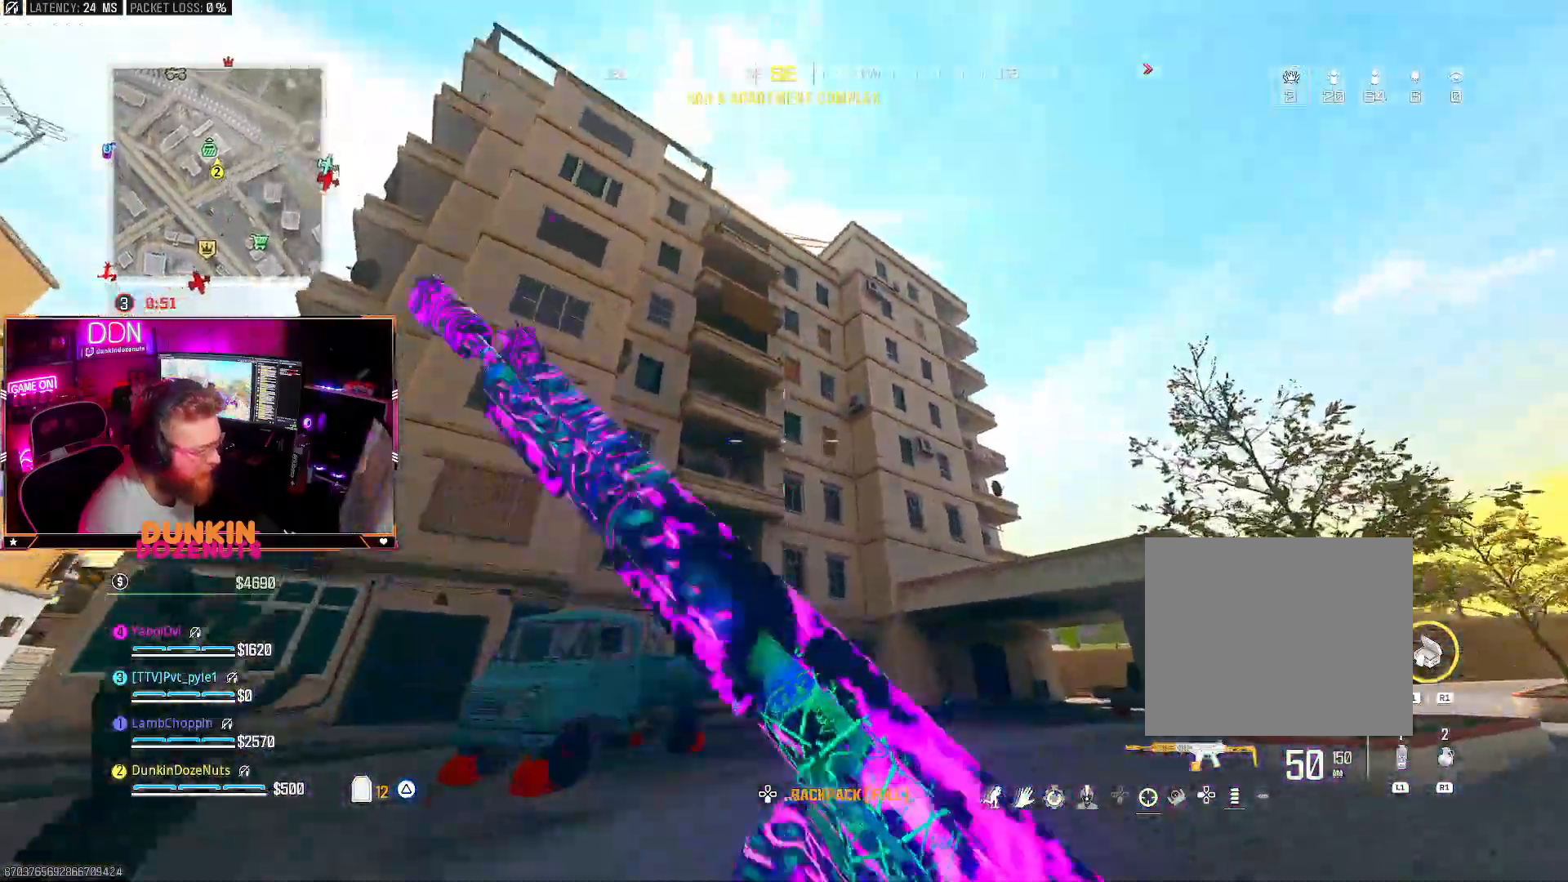
{"buttons": [], "left_stick": "up", "right_stick": "center", "events": [[33, "L3", "down"], [167, "L3", "up"], [333, "CIRCLE", "up"], [350, "right_stick", "center"], [383, "CROSS", "down"], [400, "L3", "down"], [450, "CROSS", "up"], [500, "L3", "up"]]}
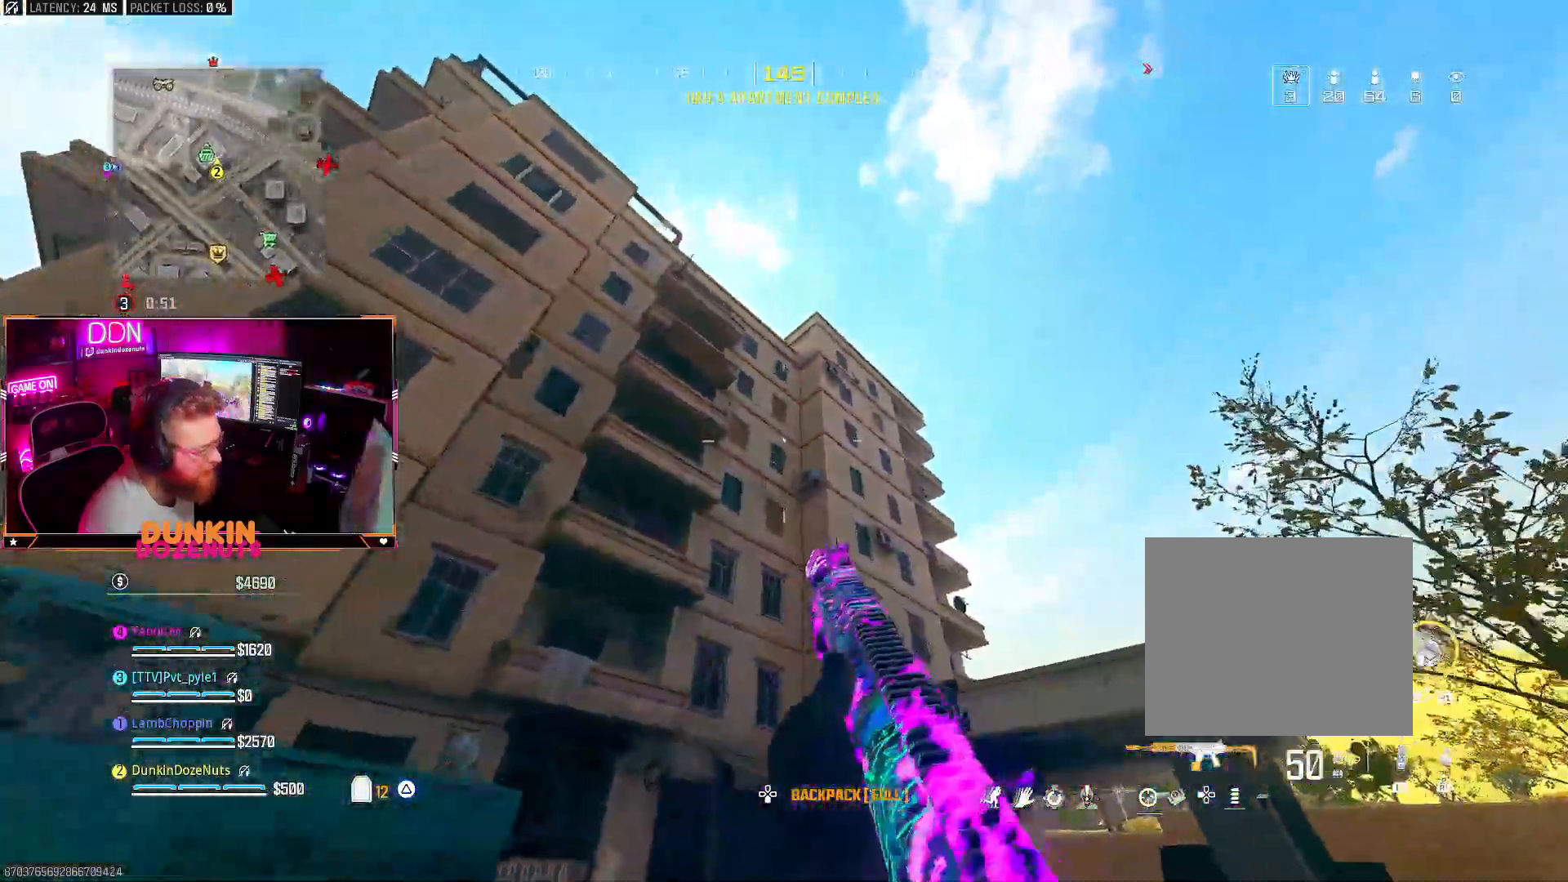
{"buttons": ["L3"], "left_stick": "up", "right_stick": "down", "events": [[83, "L3", "down"], [200, "L3", "up"], [317, "L3", "down"], [417, "L3", "up"], [417, "right_stick", "down"], [500, "L3", "down"]]}
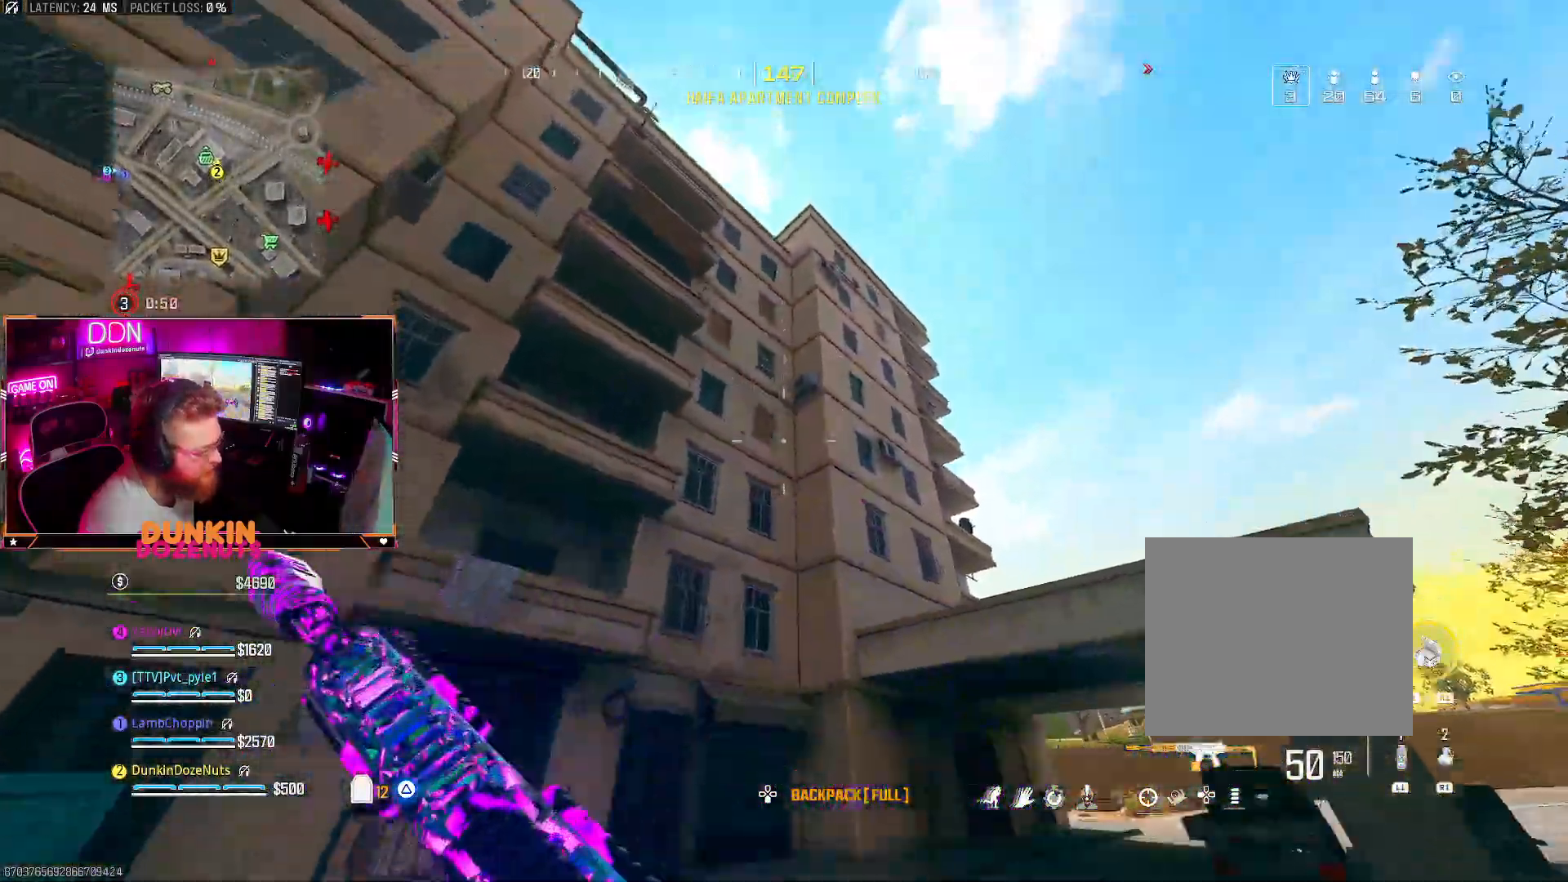
{"buttons": [], "left_stick": "up-right", "right_stick": "center", "events": [[50, "CIRCLE", "down"], [133, "L3", "up"], [217, "L3", "down"], [317, "right_stick", "down-left"], [367, "L3", "up"], [417, "right_stick", "center"], [500, "CIRCLE", "up"], [500, "left_stick", "up-right"]]}
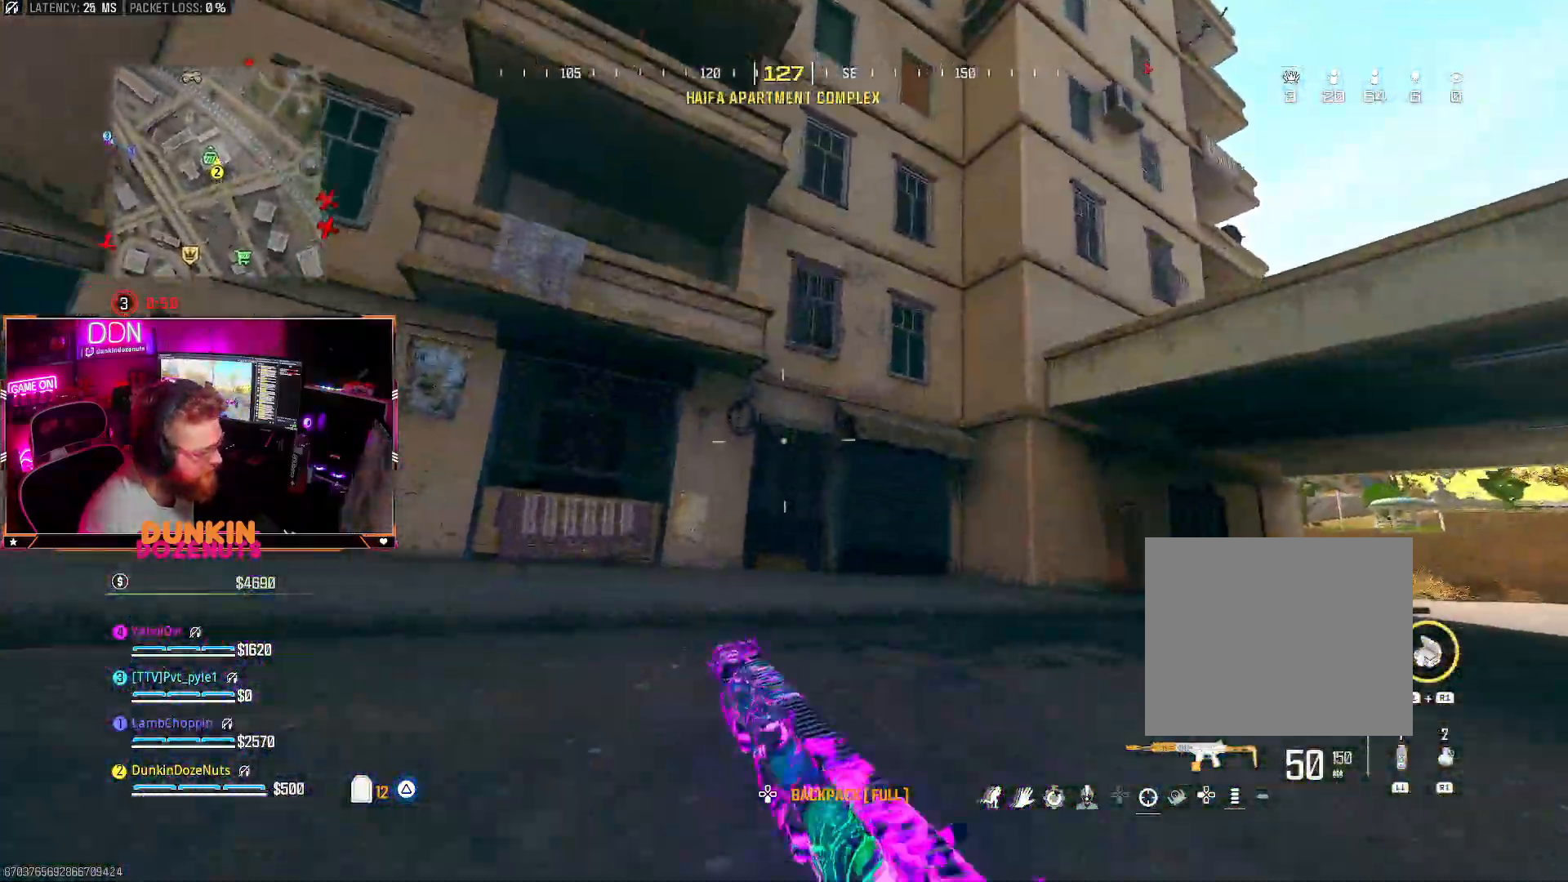
{"buttons": [], "left_stick": "up-right", "right_stick": "center", "events": [[67, "right_stick", "down-right"], [133, "CROSS", "down"], [183, "CROSS", "up"], [183, "TRIANGLE", "down"], [267, "TRIANGLE", "up"], [267, "right_stick", "center"], [333, "L3", "down"], [333, "TRIANGLE", "down"], [450, "TRIANGLE", "up"], [483, "L3", "up"]]}
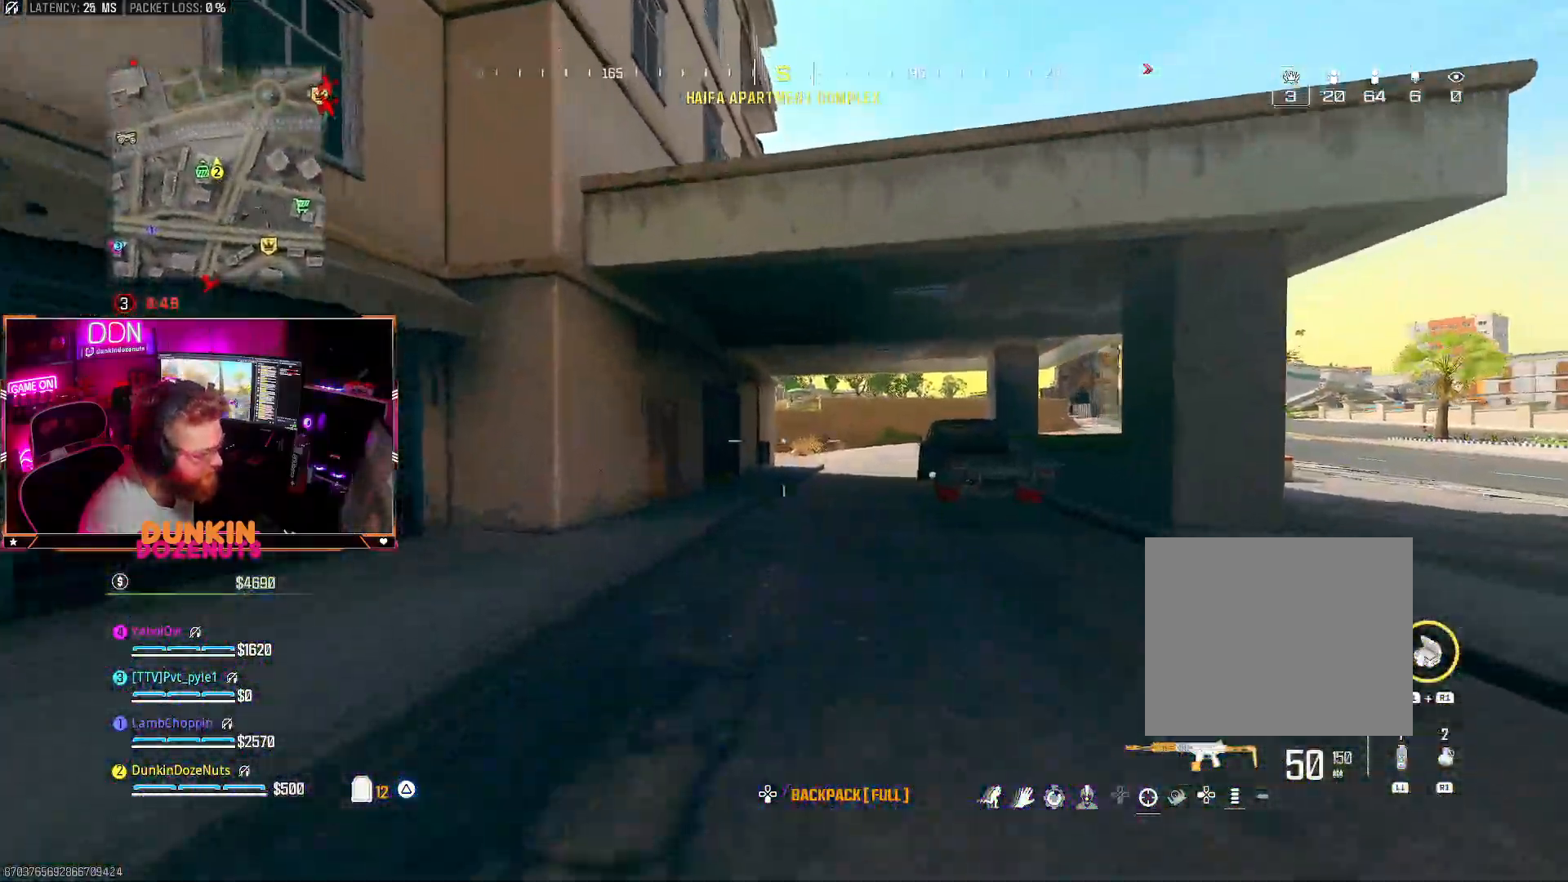
{"buttons": ["CIRCLE"], "left_stick": "up", "right_stick": "center", "events": [[67, "left_stick", "up"], [100, "CROSS", "down"], [150, "L3", "down"], [183, "CROSS", "up"], [233, "CIRCLE", "down"], [250, "L3", "up"], [333, "L3", "down"], [450, "L3", "up"]]}
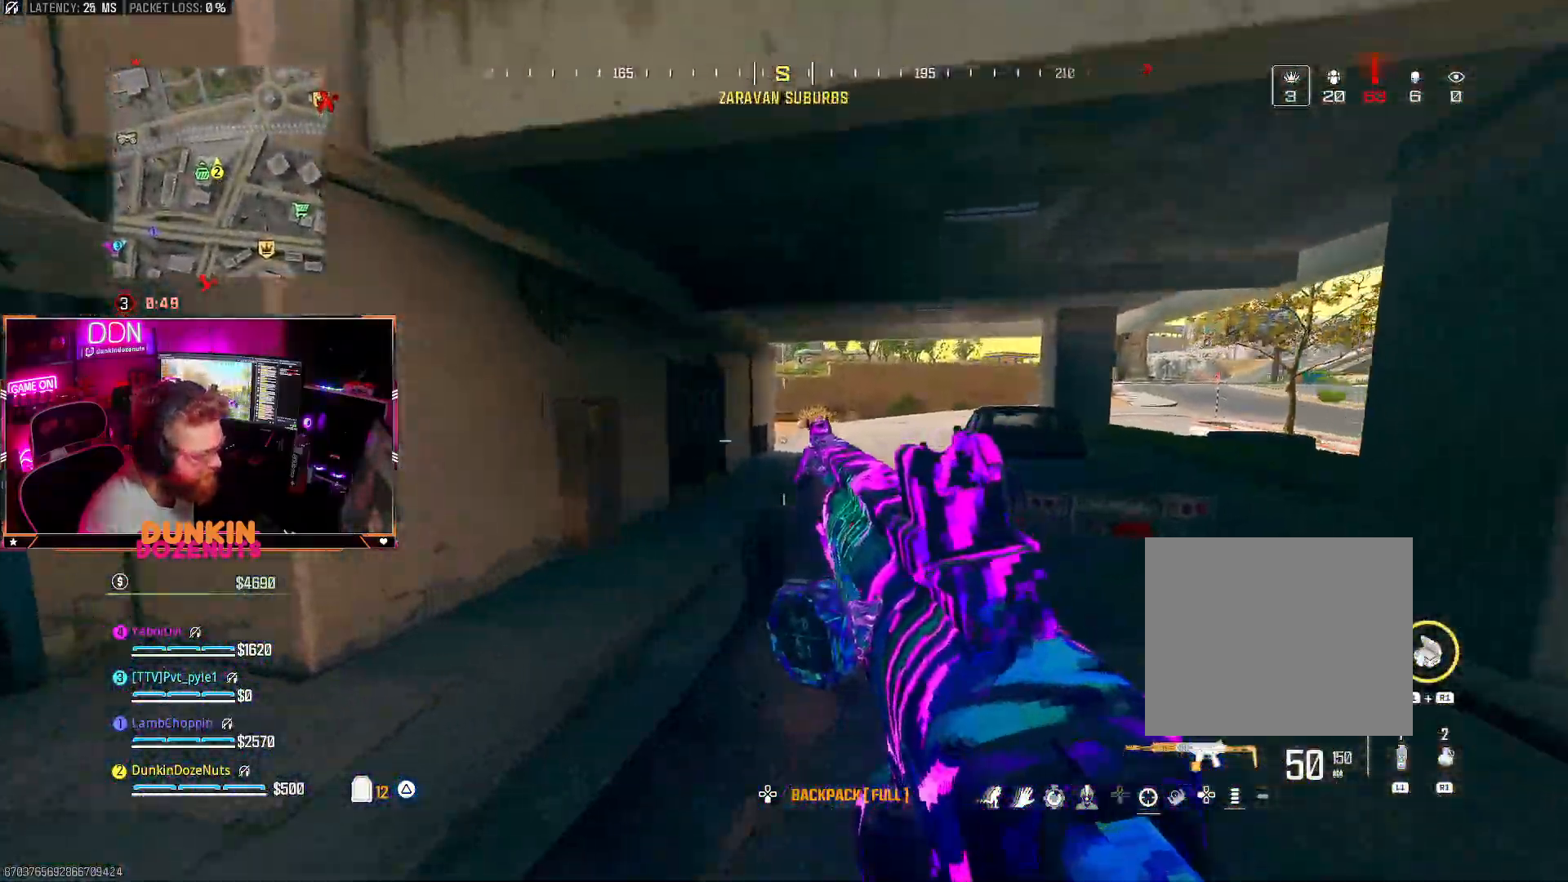
{"buttons": ["CROSS", "L3"], "left_stick": "up", "right_stick": "center", "events": [[83, "L3", "down"], [200, "L3", "up"], [317, "CIRCLE", "up"], [417, "CROSS", "down"], [450, "L3", "down"]]}
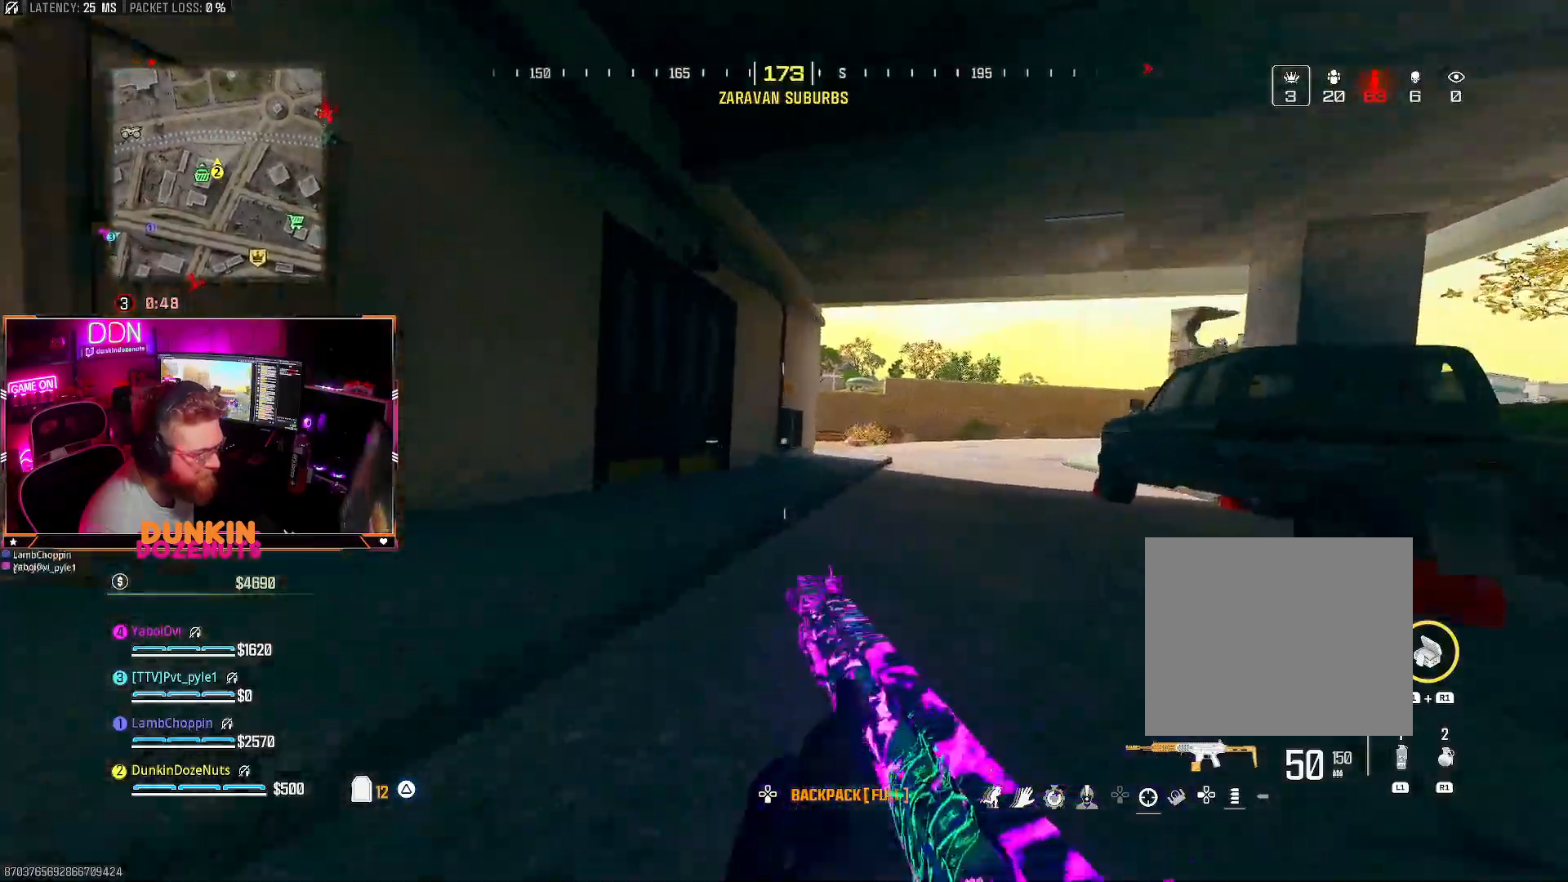
{"buttons": [], "left_stick": "up", "right_stick": "center", "events": [[33, "CROSS", "up"], [83, "L3", "up"], [150, "L3", "down"], [217, "right_stick", "left"], [317, "L3", "up"], [383, "right_stick", "center"]]}
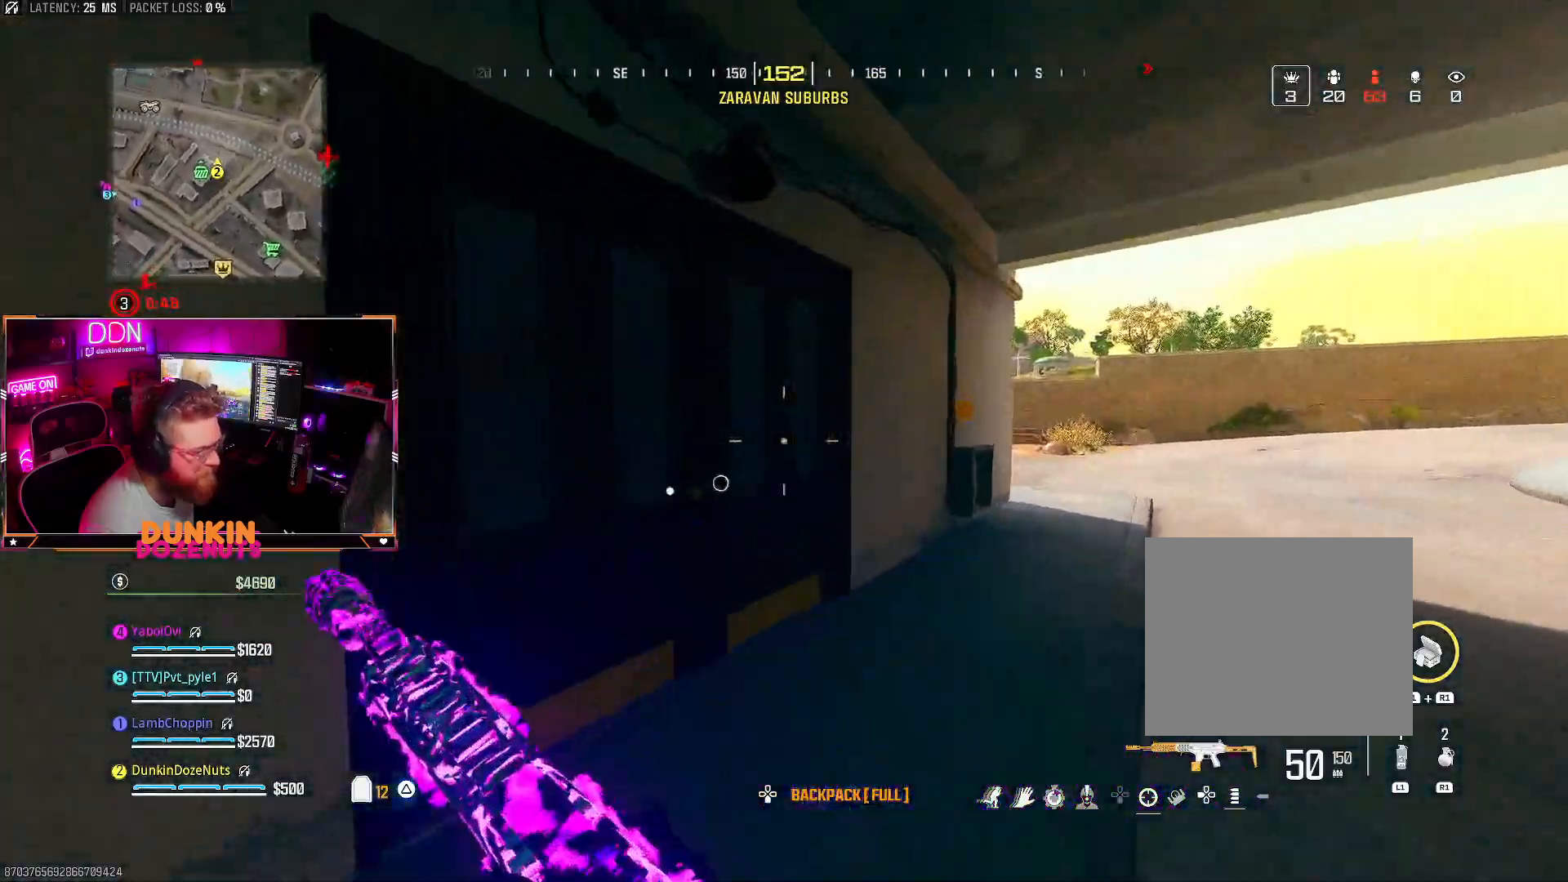
{"buttons": ["SQUARE", "L2"], "left_stick": "up-right", "right_stick": "center", "events": [[33, "left_stick", "up-right"], [67, "L2", "down"], [67, "right_stick", "left"], [217, "right_stick", "center"], [417, "SQUARE", "down"]]}
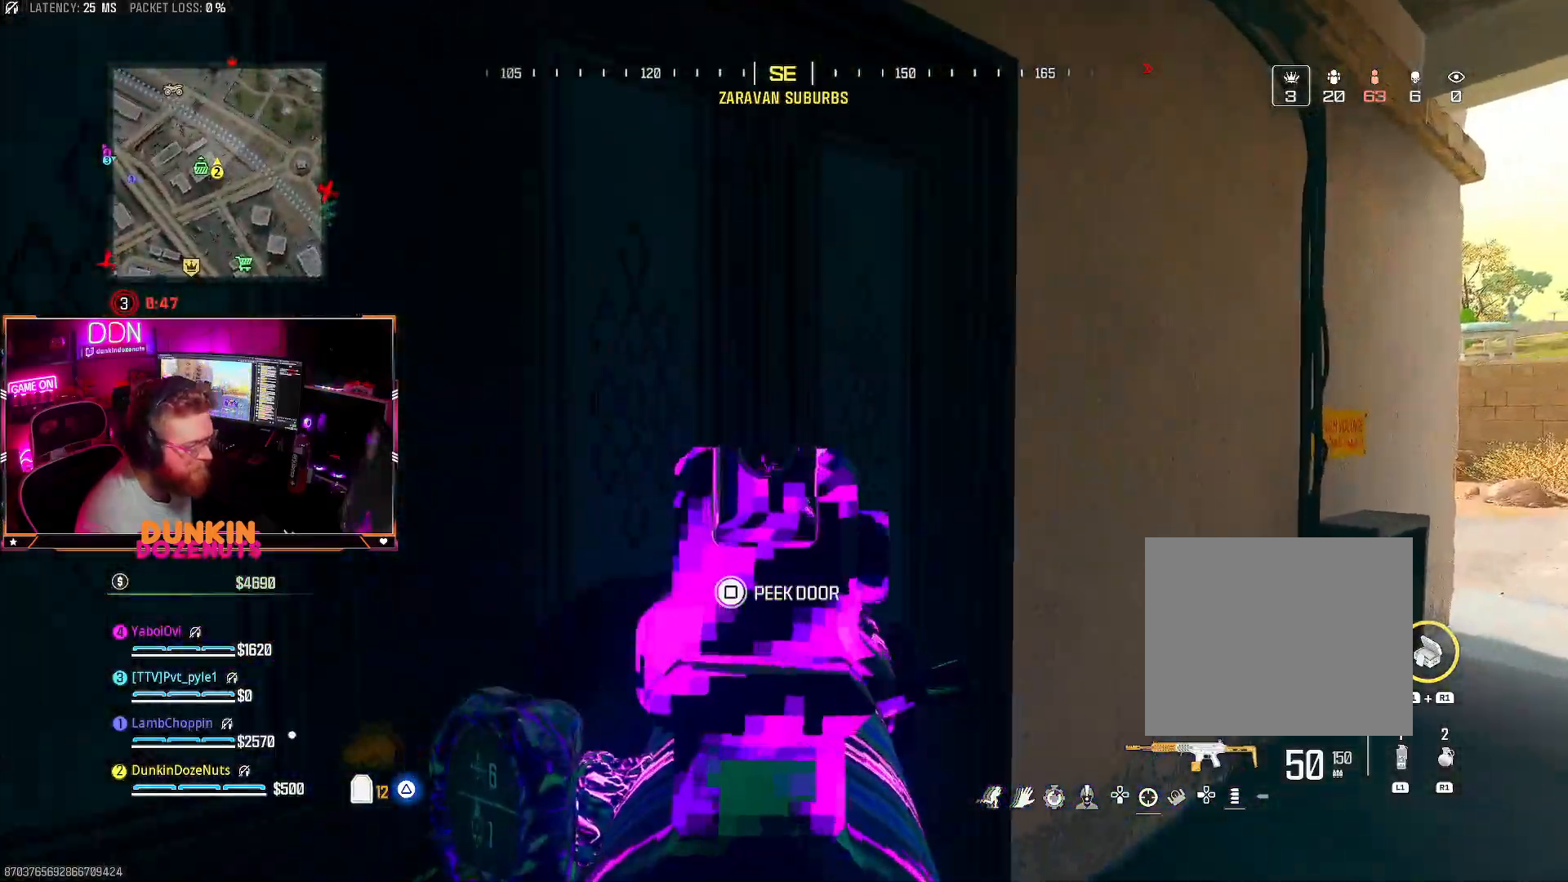
{"buttons": ["L2"], "left_stick": "up", "right_stick": "center", "events": [[50, "SQUARE", "up"], [133, "left_stick", "center"], [283, "right_stick", "left"], [383, "left_stick", "up"], [467, "right_stick", "center"]]}
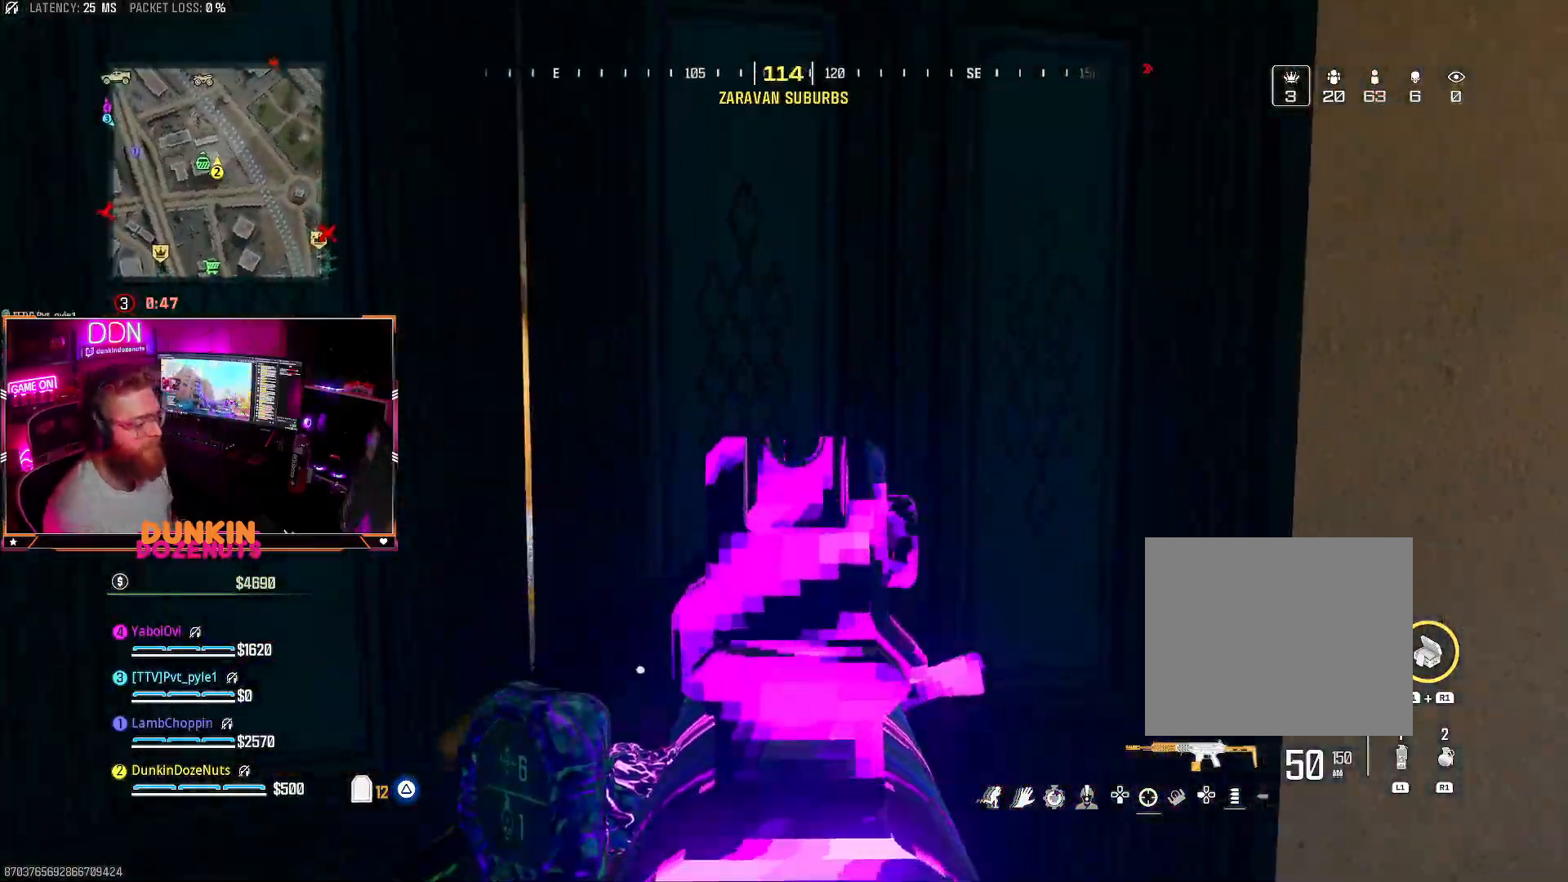
{"buttons": ["L2"], "left_stick": "up", "right_stick": "center", "events": [[167, "right_stick", "left"], [350, "right_stick", "center"]]}
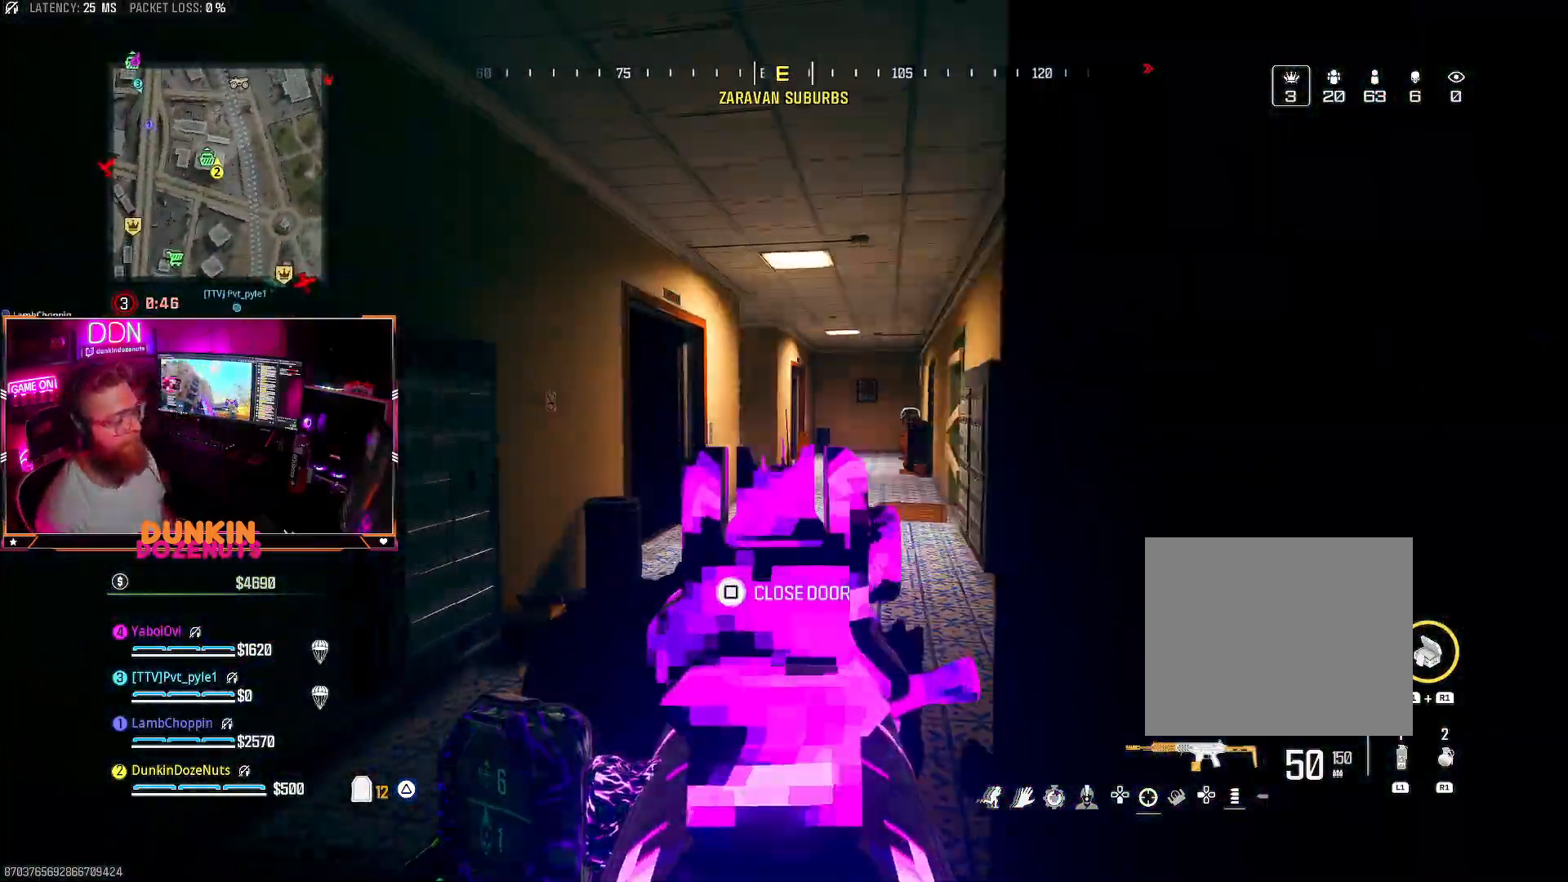
{"buttons": ["L2"], "left_stick": "up", "right_stick": "center", "events": []}
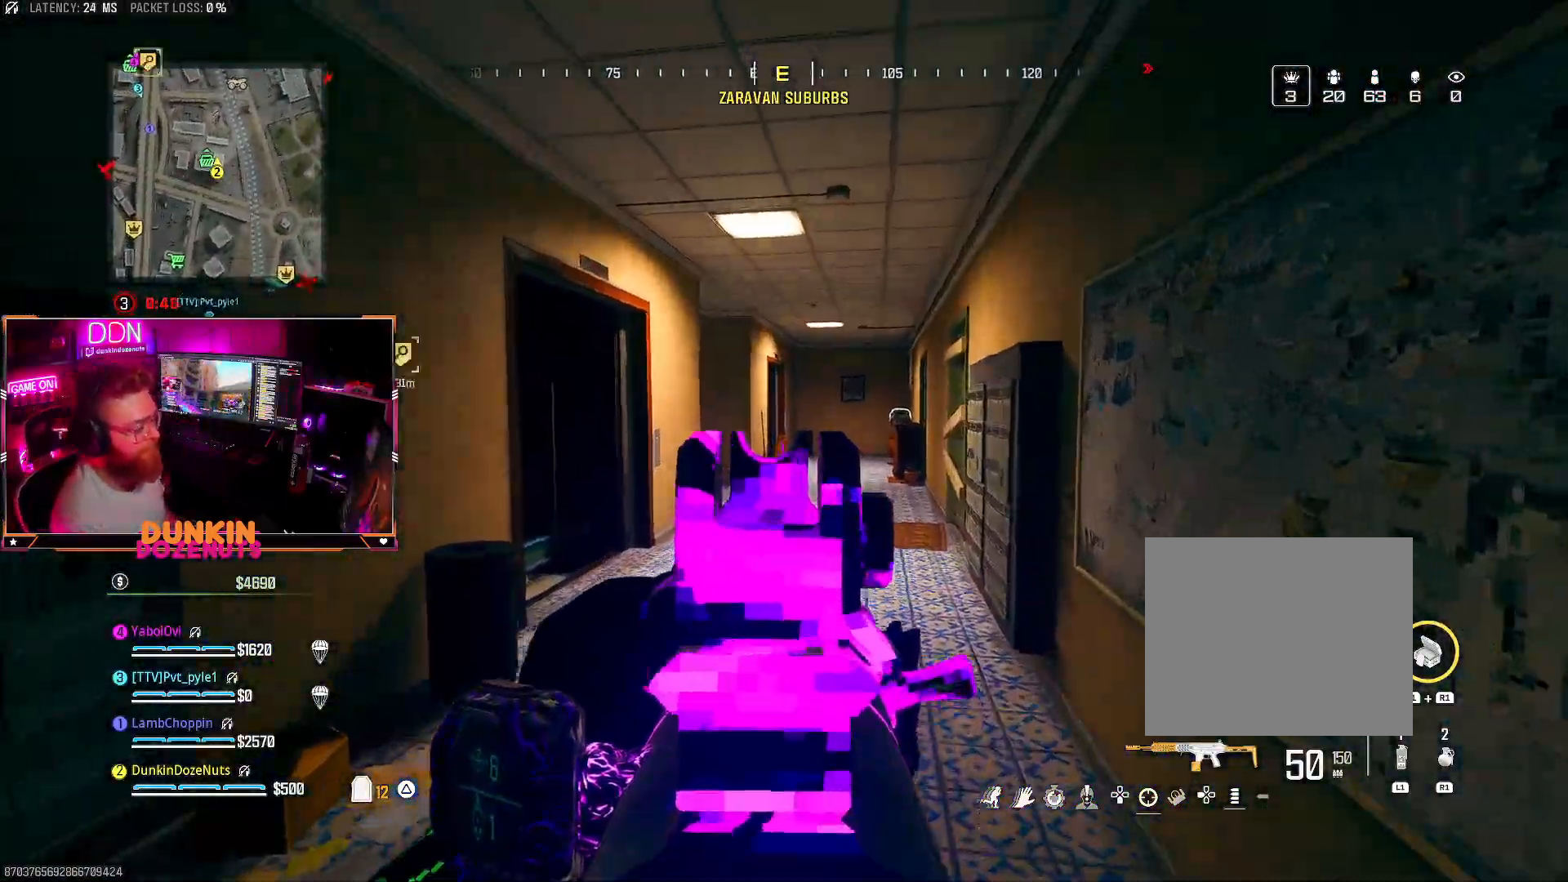
{"buttons": ["L2"], "left_stick": "up", "right_stick": "center", "events": []}
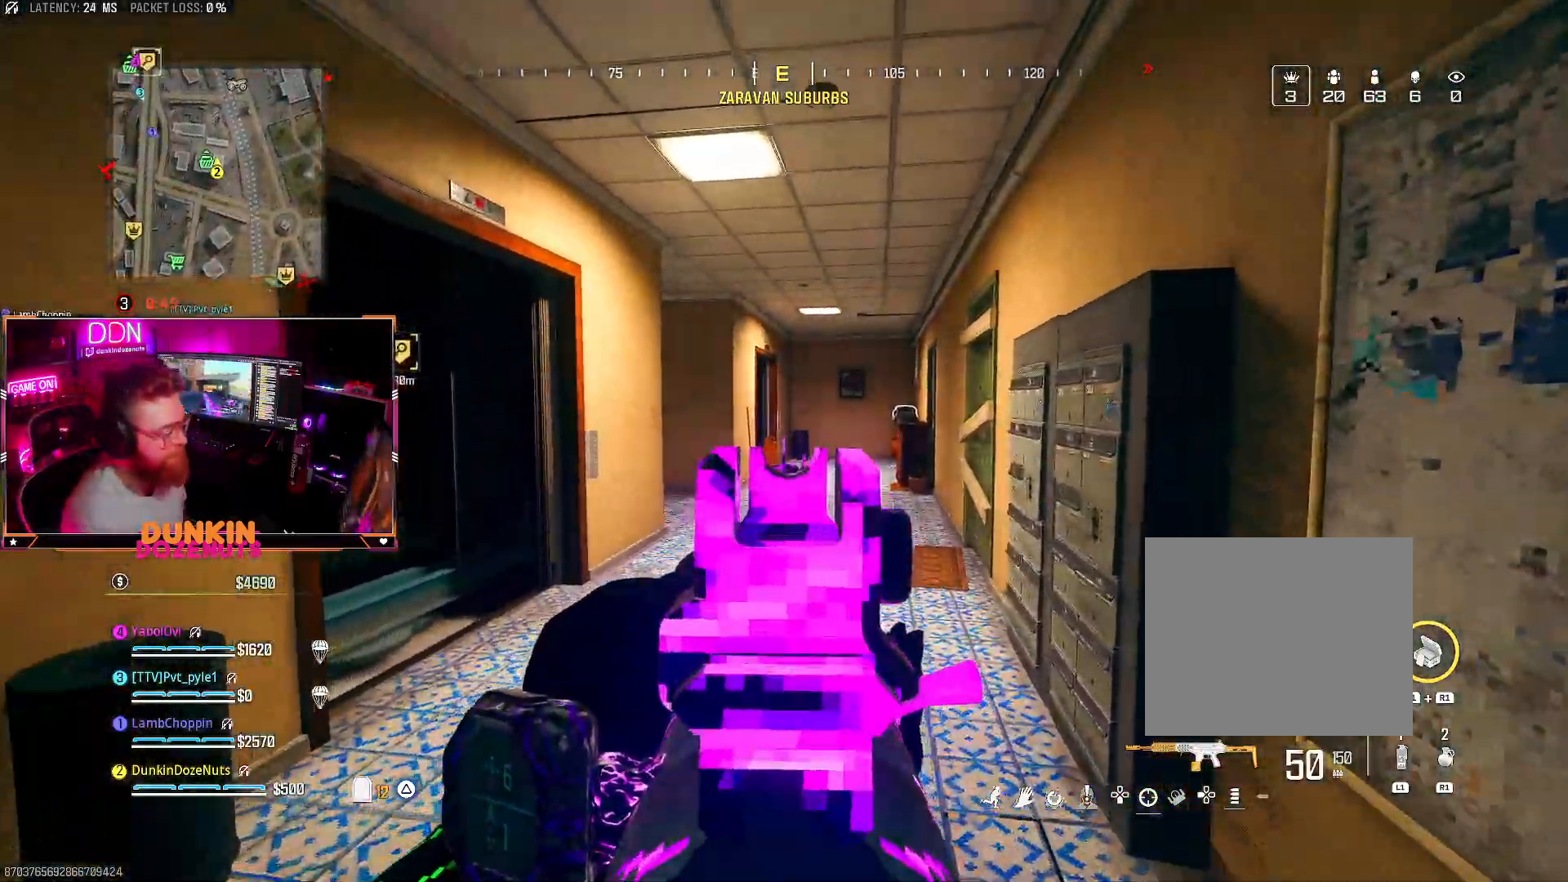
{"buttons": ["L2"], "left_stick": "up", "right_stick": "center", "events": []}
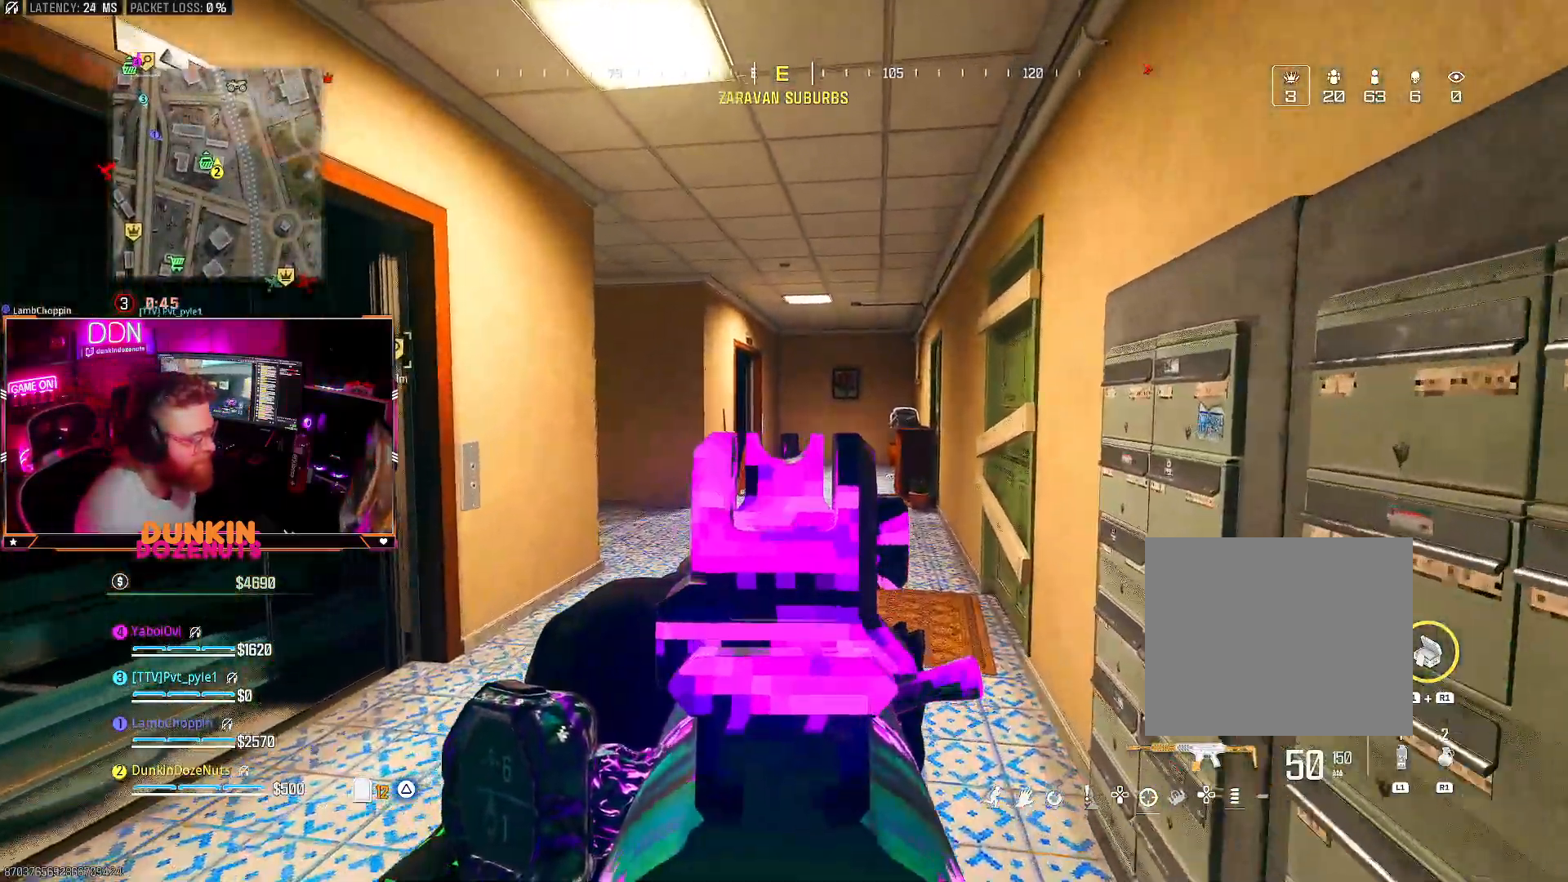
{"buttons": ["L2"], "left_stick": "up-right", "right_stick": "left", "events": [[233, "right_stick", "left"], [267, "CIRCLE", "down"], [267, "left_stick", "up-right"], [450, "CIRCLE", "up"]]}
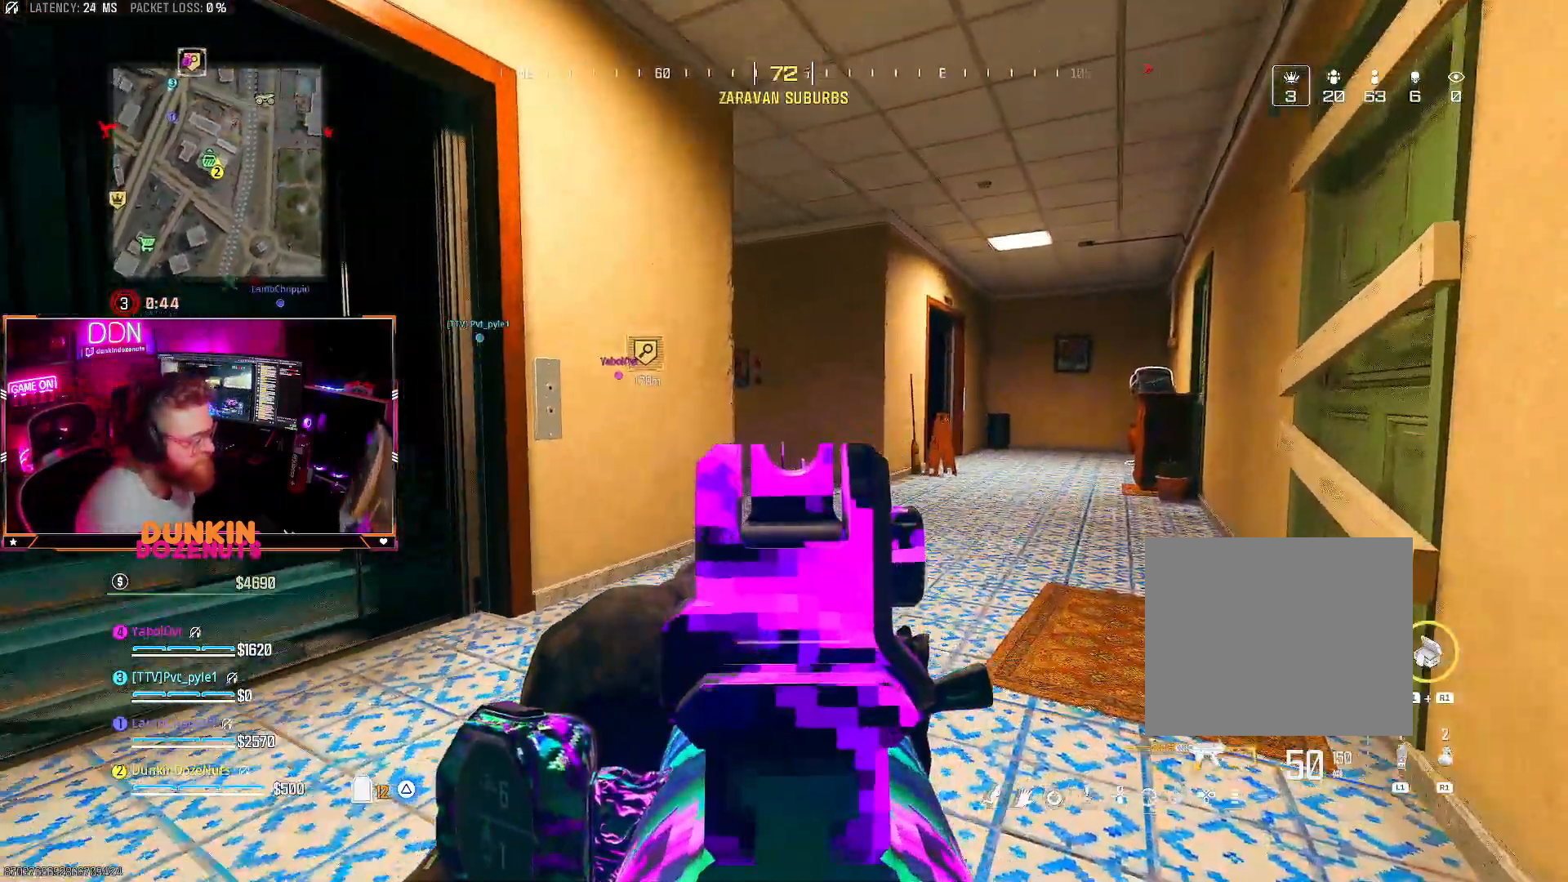
{"buttons": ["L2"], "left_stick": "up-right", "right_stick": "center", "events": [[117, "right_stick", "center"]]}
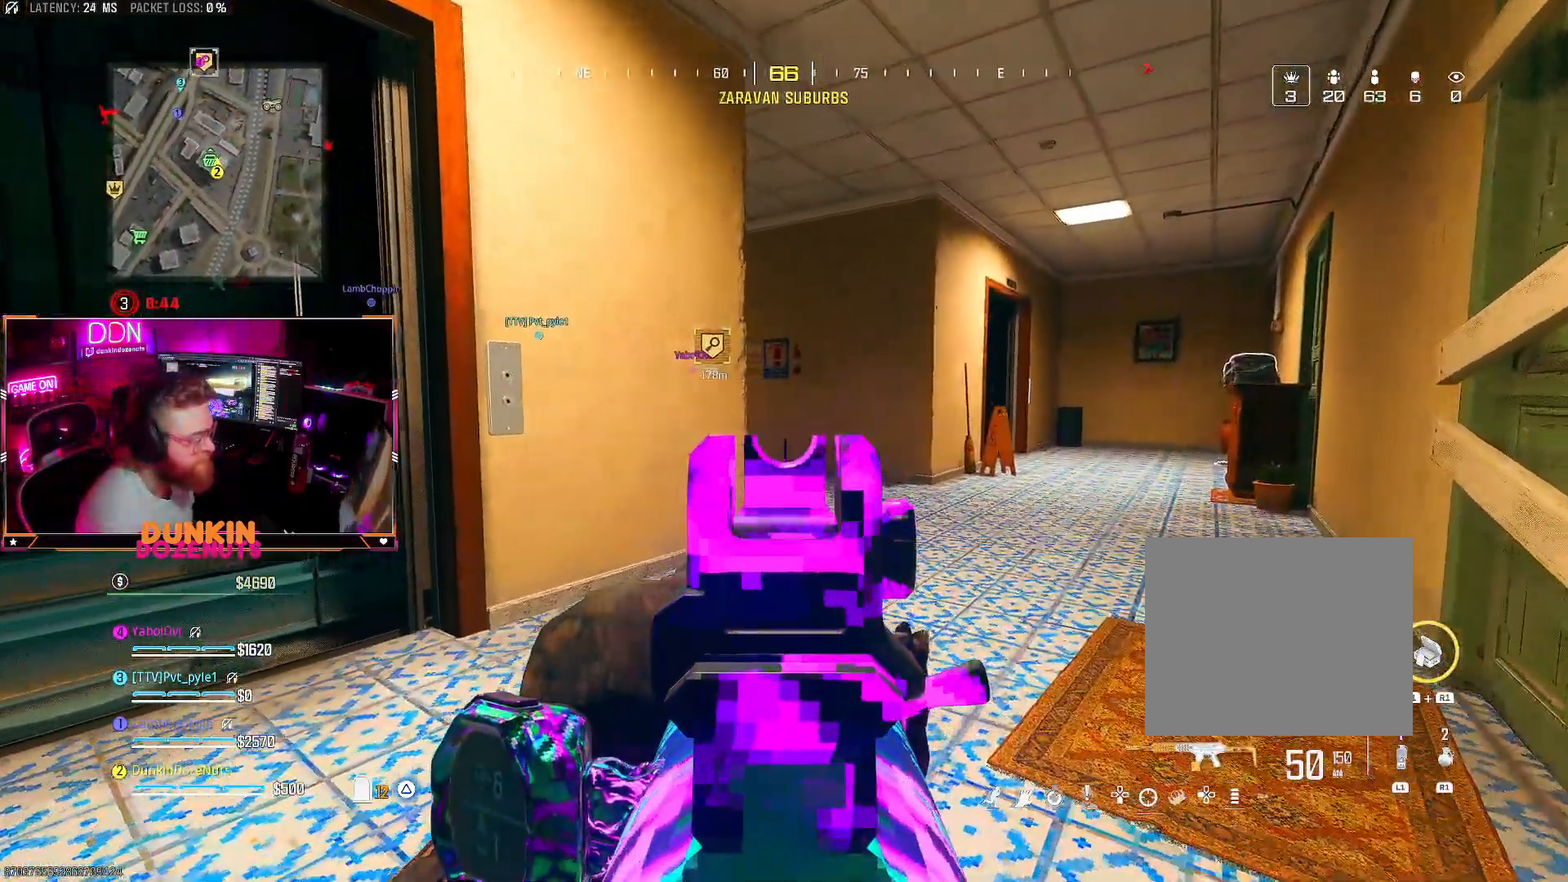
{"buttons": ["L2"], "left_stick": "up-right", "right_stick": "center", "events": []}
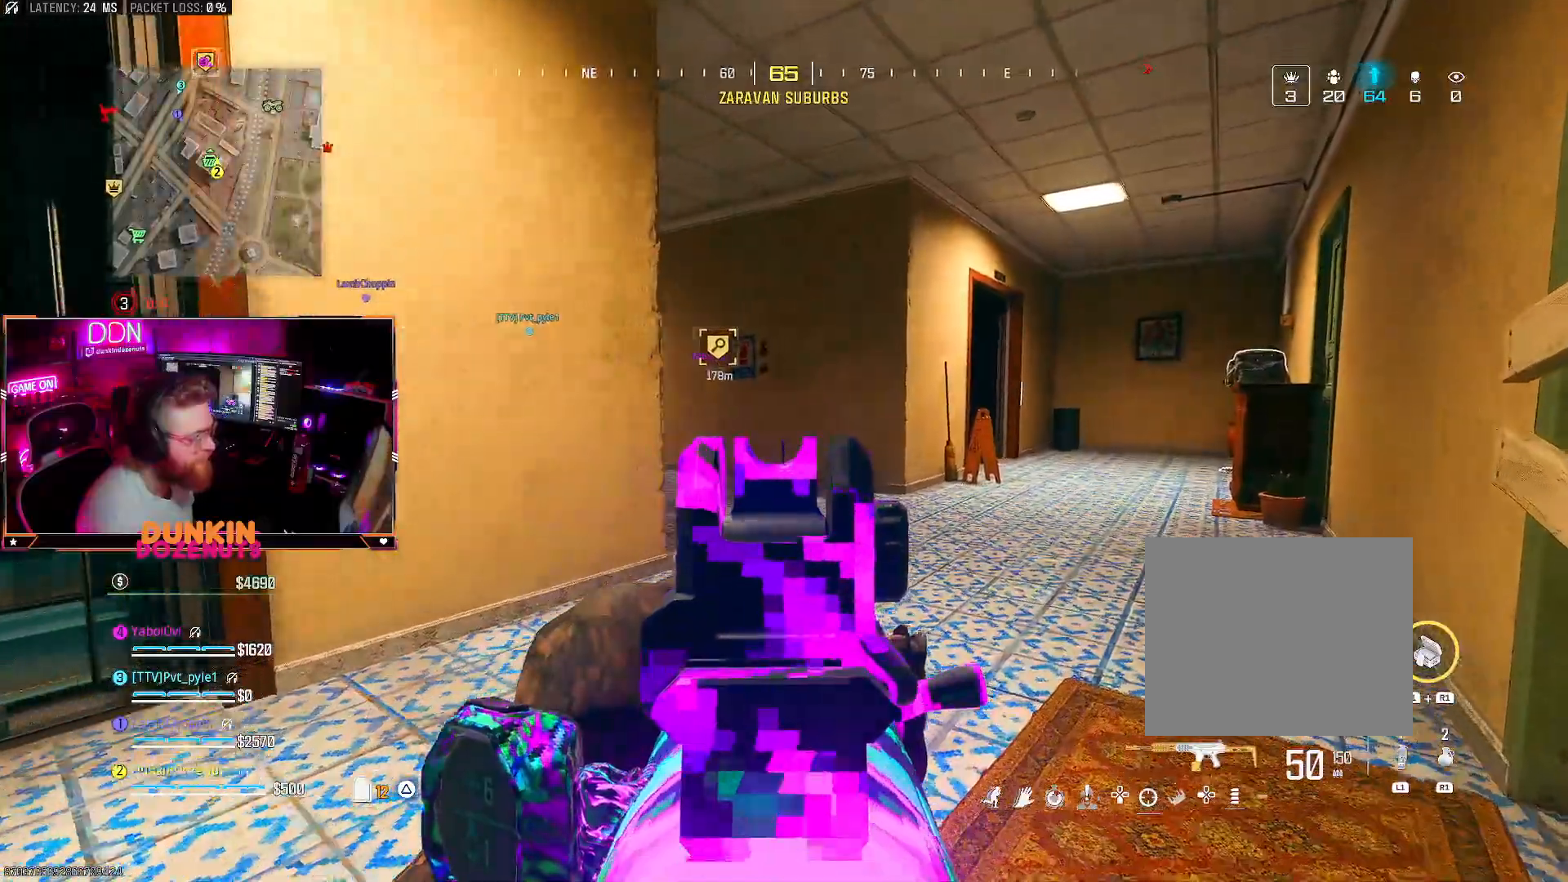
{"buttons": ["L2"], "left_stick": "up-right", "right_stick": "center", "events": []}
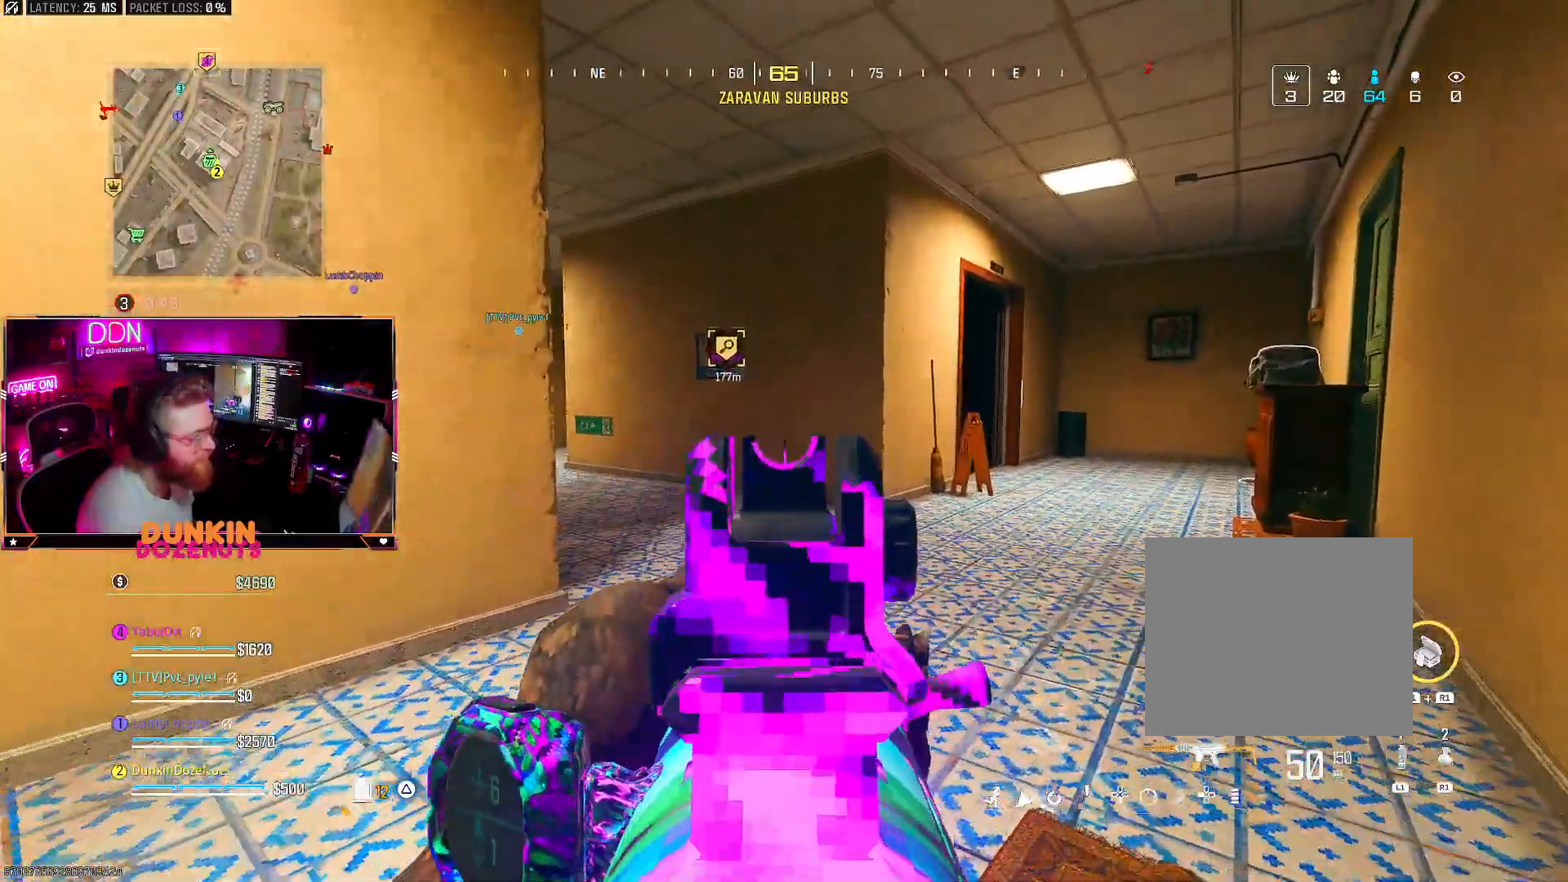
{"buttons": ["L2"], "left_stick": "up-right", "right_stick": "left", "events": [[400, "right_stick", "left"]]}
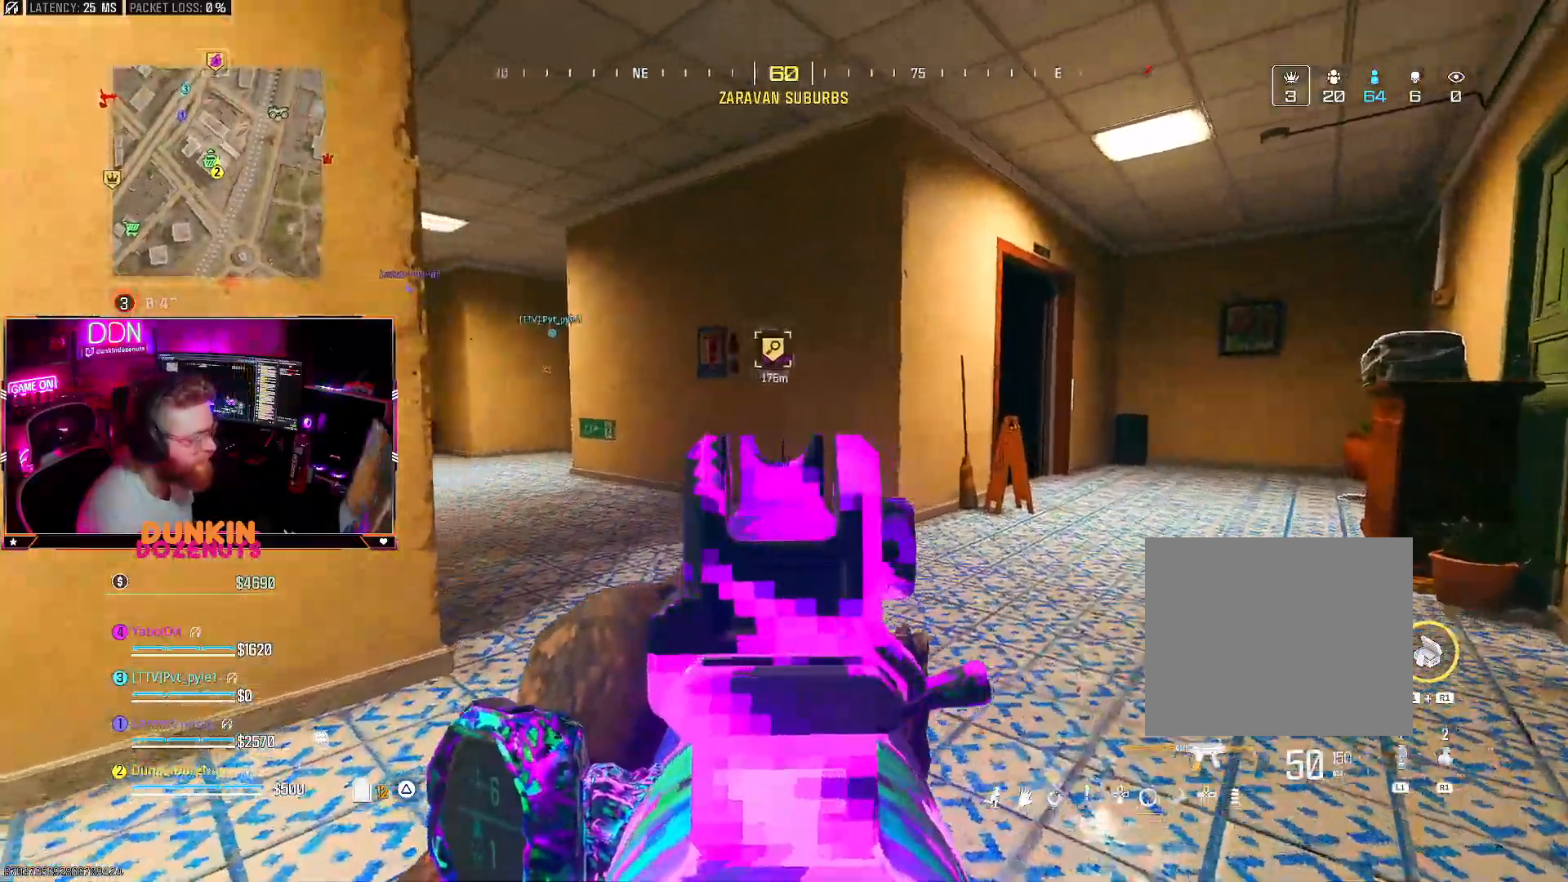
{"buttons": ["L2"], "left_stick": "center", "right_stick": "center", "events": [[333, "right_stick", "center"], [367, "left_stick", "center"]]}
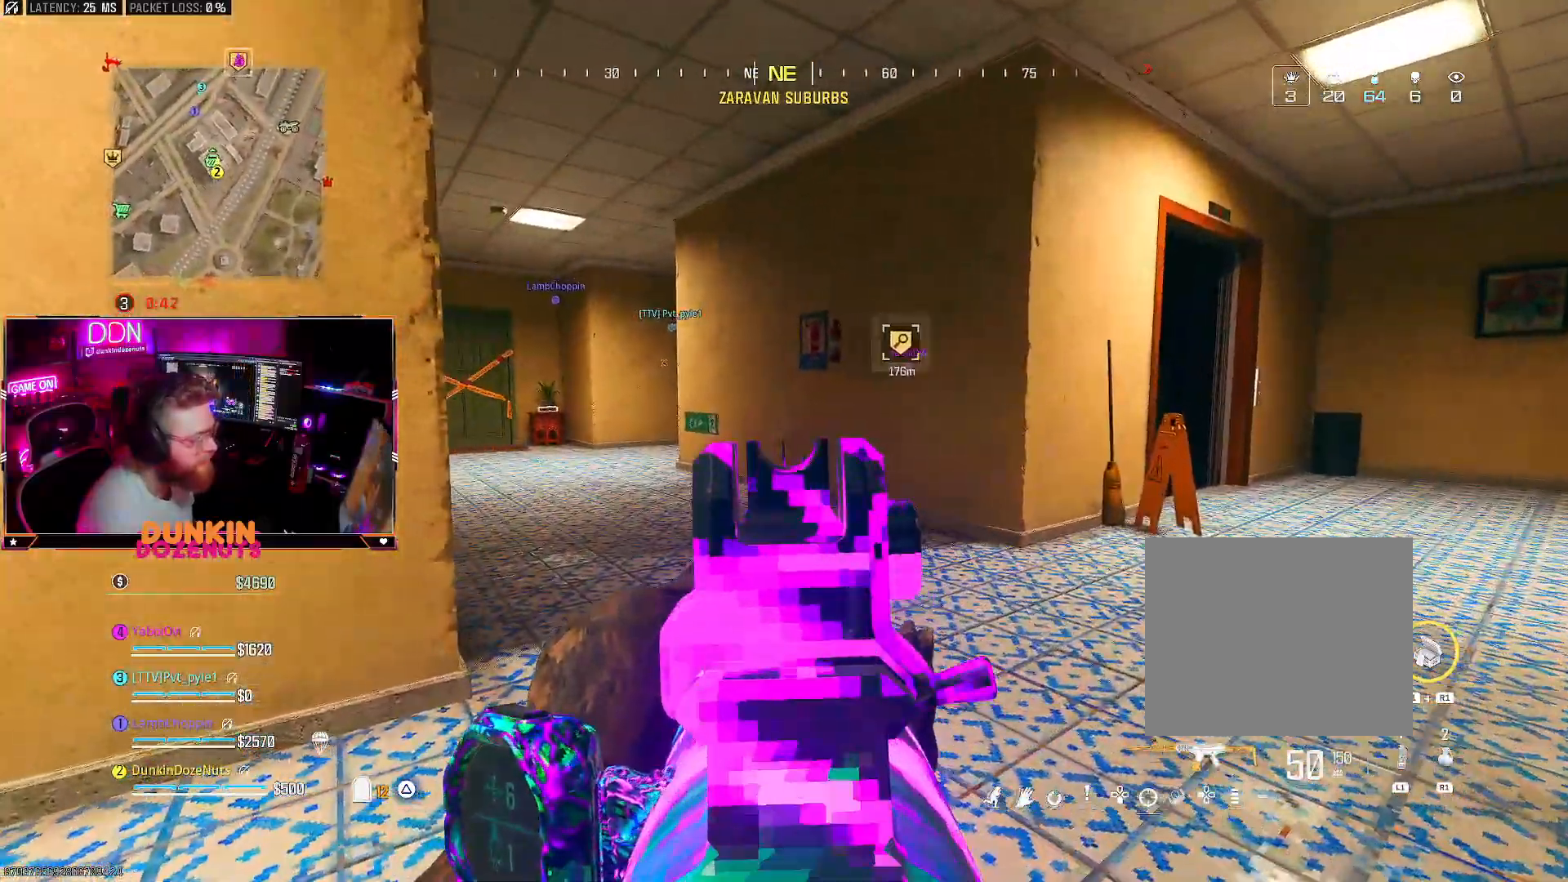
{"buttons": ["L2"], "left_stick": "center", "right_stick": "center", "events": []}
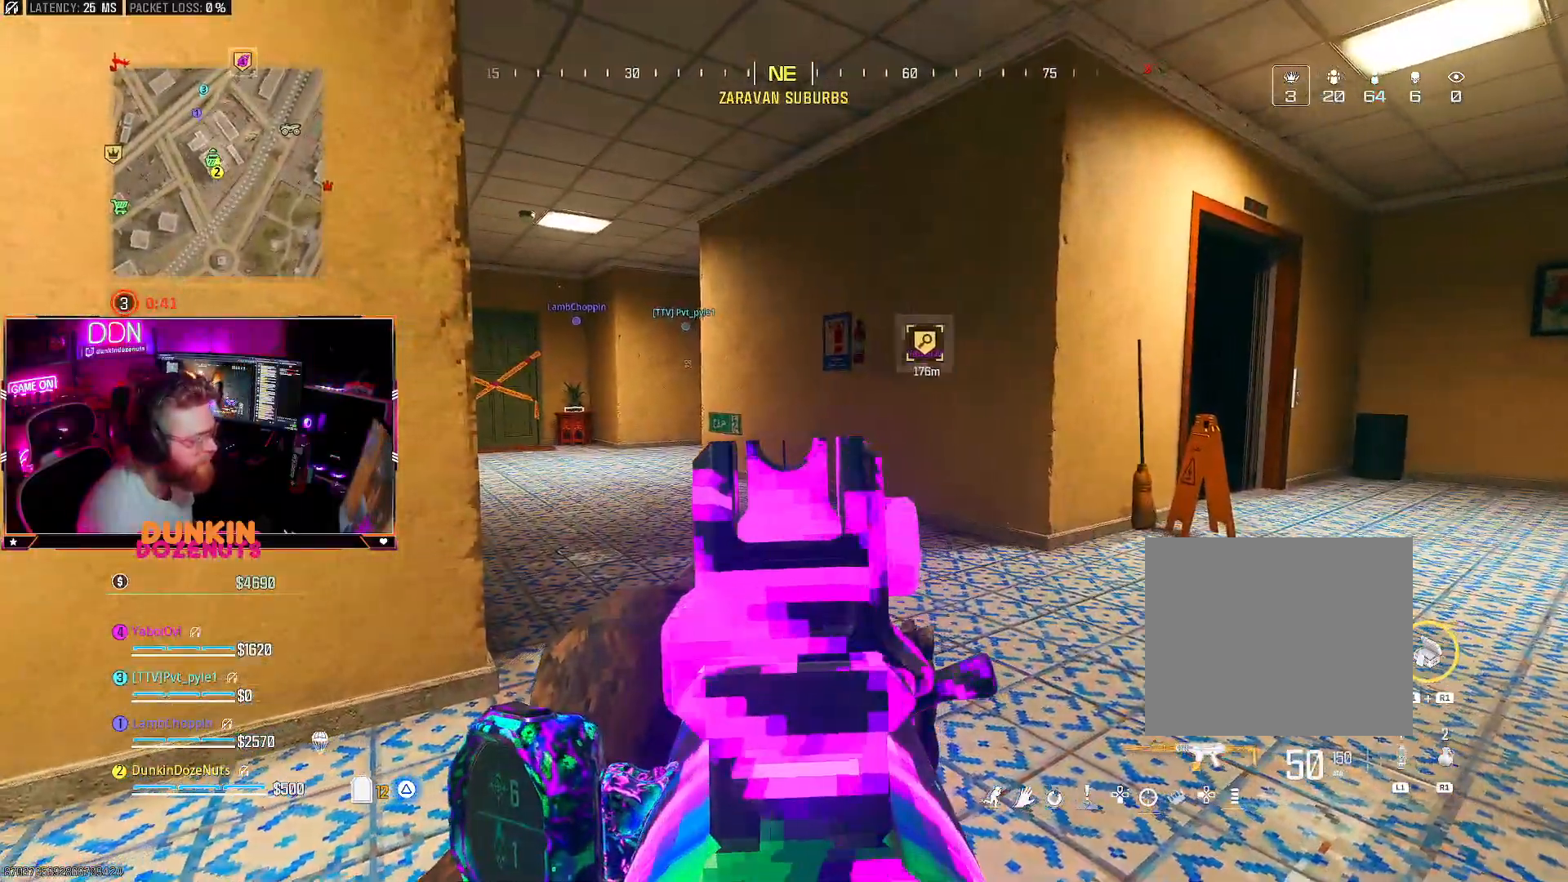
{"buttons": ["L2"], "left_stick": "up-right", "right_stick": "right", "events": [[33, "left_stick", "up-right"], [83, "CROSS", "down"], [83, "right_stick", "right"], [250, "CROSS", "up"]]}
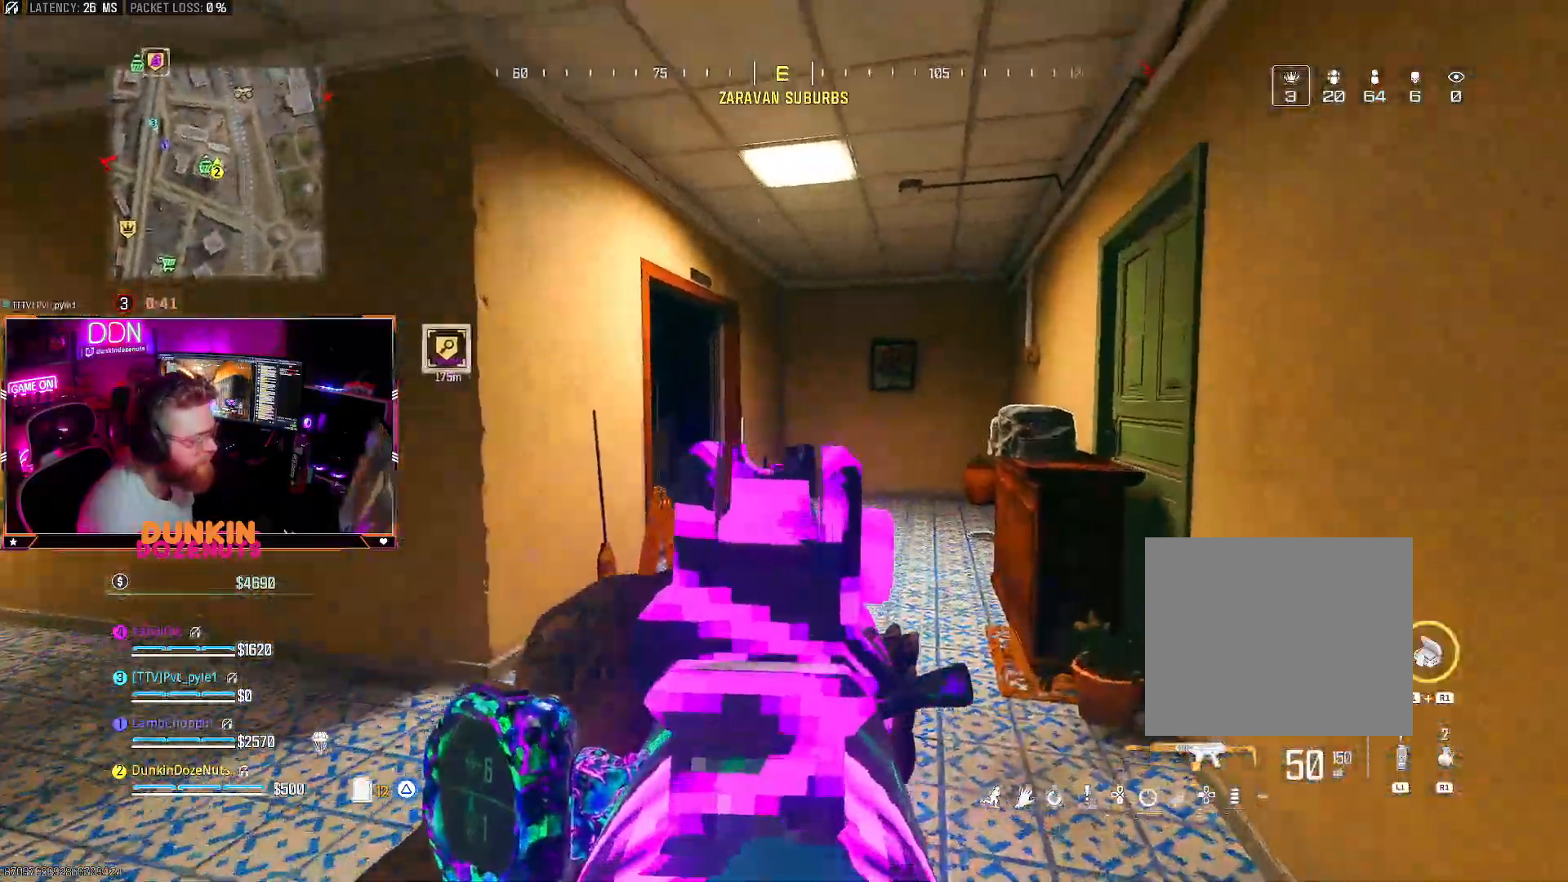
{"buttons": ["L2"], "left_stick": "up-right", "right_stick": "right", "events": []}